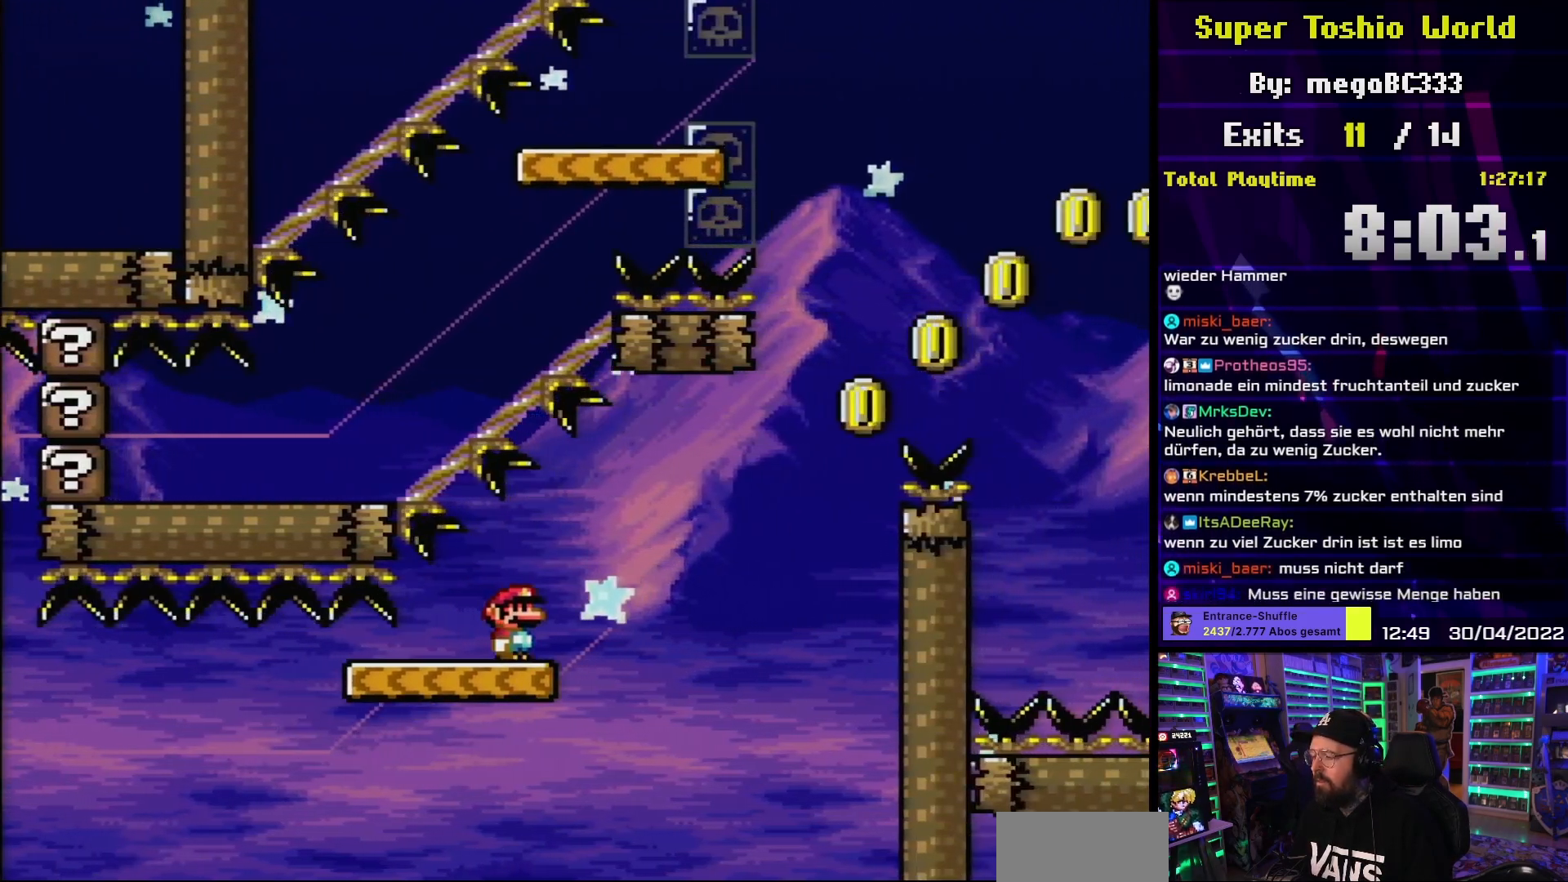
Gameplay with a controller (Nintendo layout); each line is a JSON object with the inputs held at the frame after it. "events" lists button and stick changes between this image and that frame as [ms after this image, input, new state], when the widget could be followed in between. Not read: L3 R3.
{"buttons": ["Y"], "events": []}
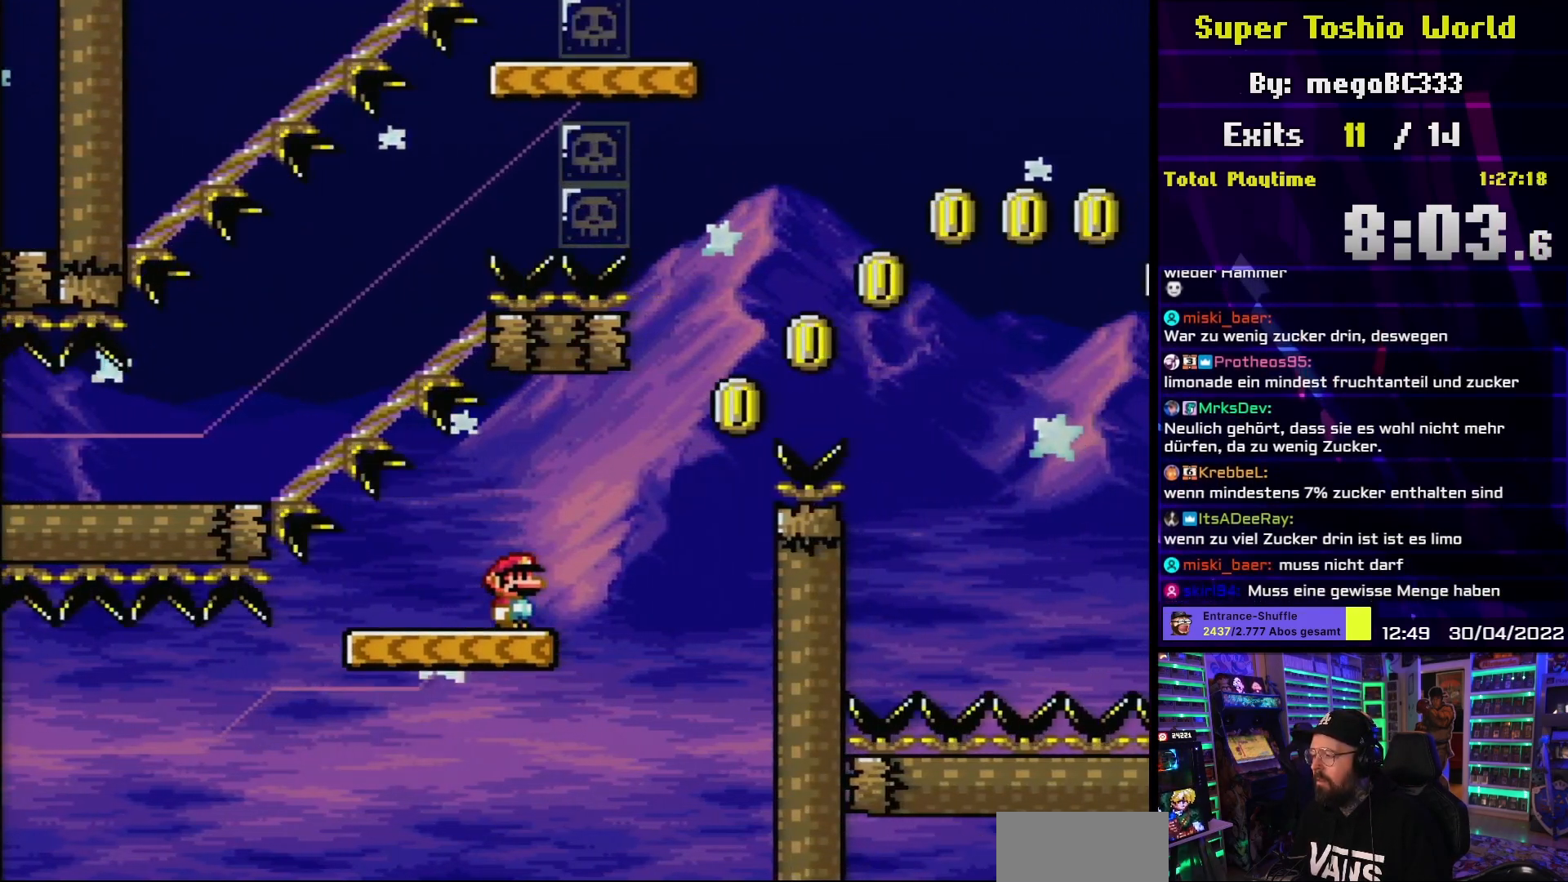
{"buttons": ["B", "Y", "DPAD_RIGHT"], "events": [[200, "DPAD_RIGHT", "down"], [450, "B", "down"]]}
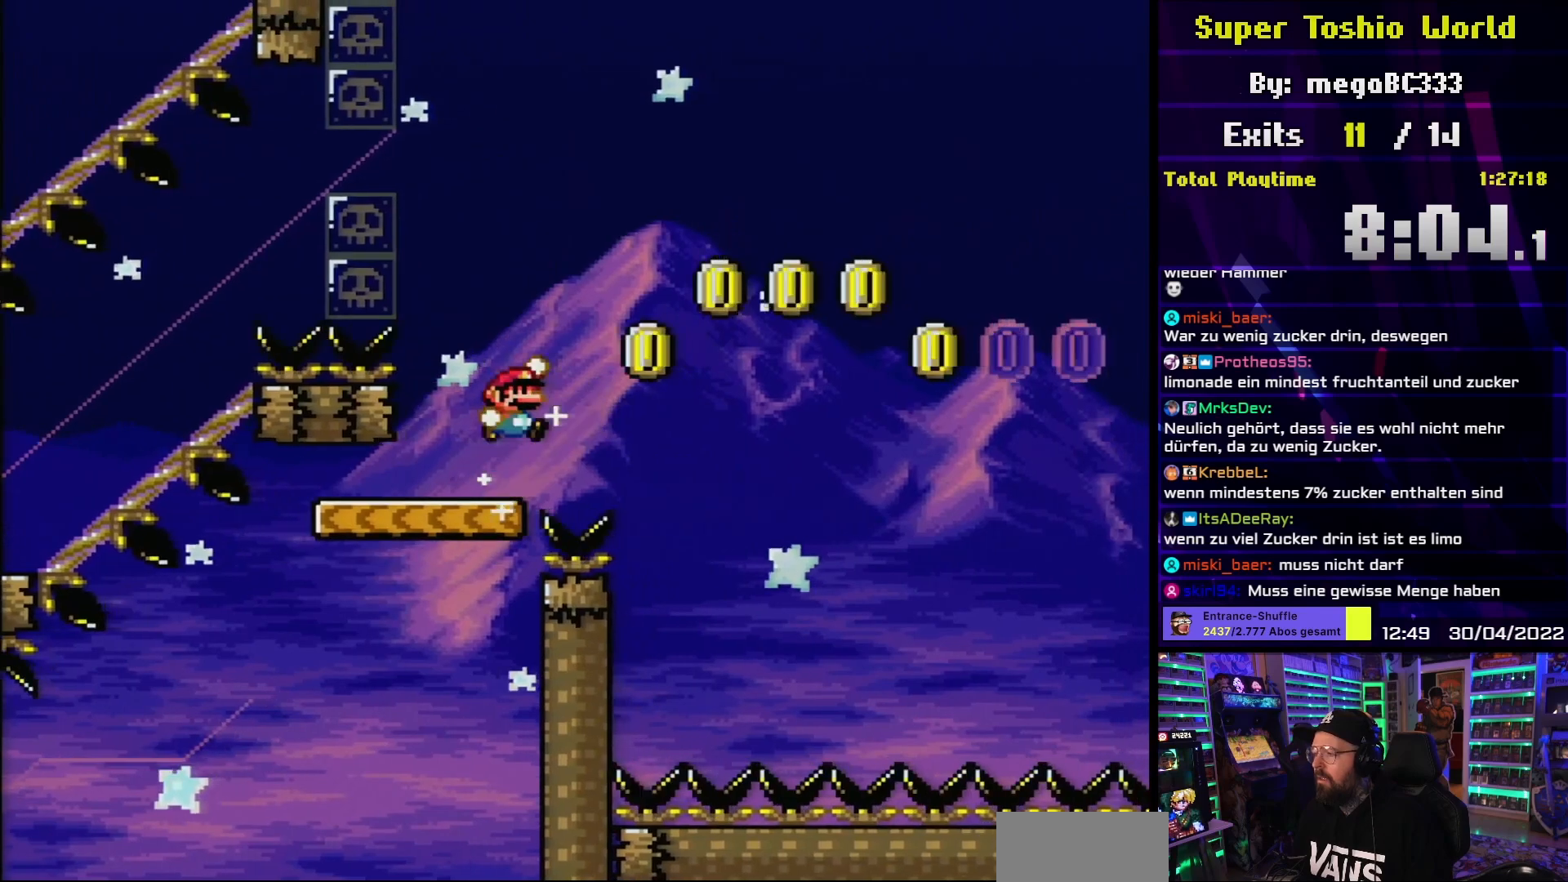
{"buttons": ["B", "Y", "DPAD_RIGHT"], "events": []}
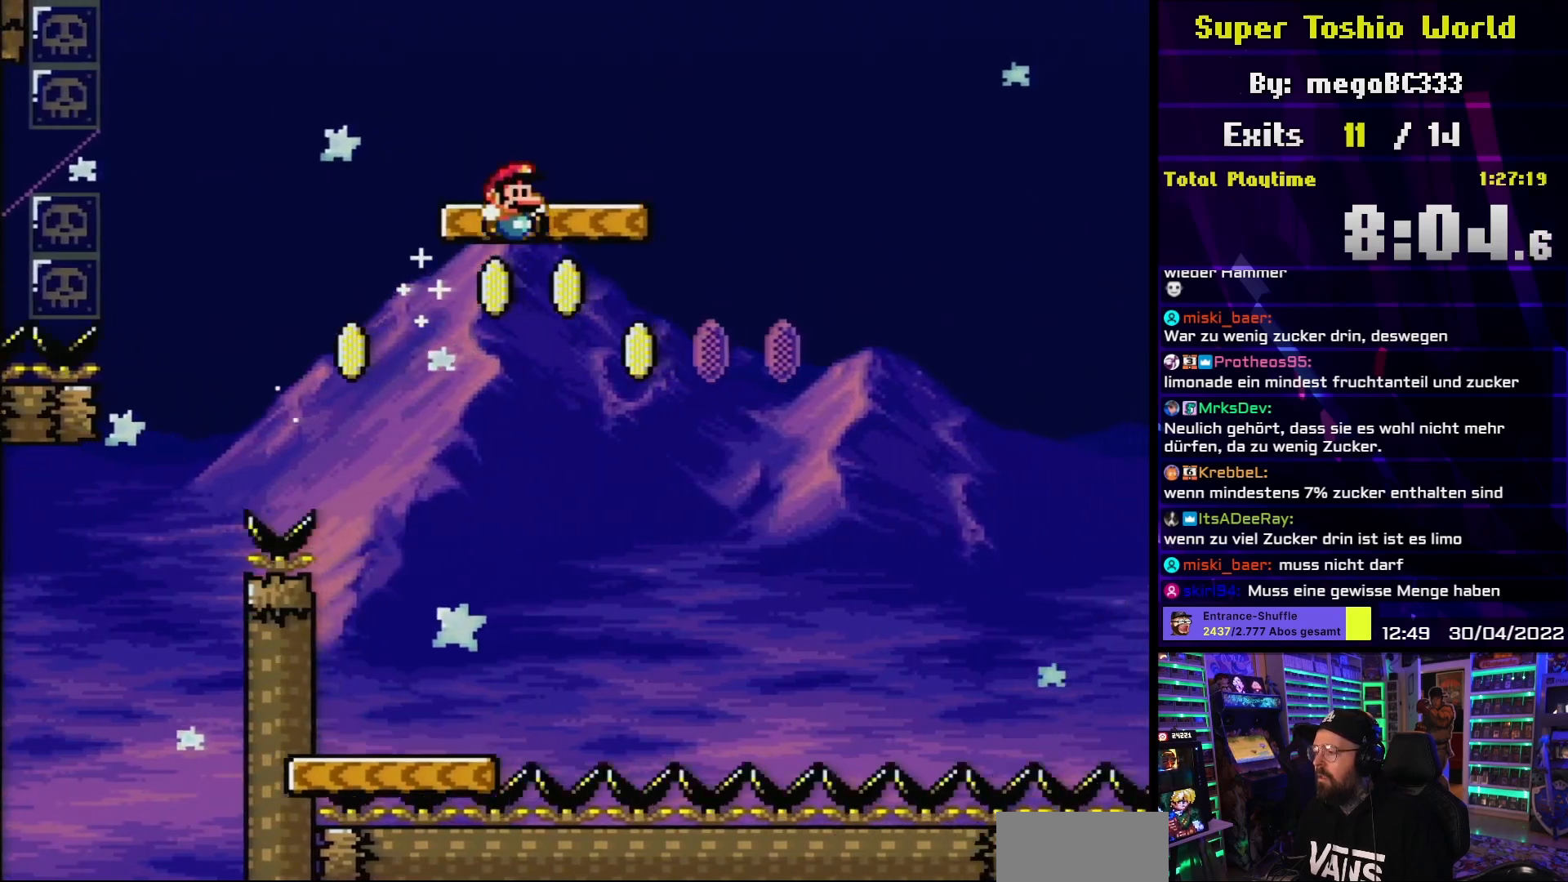
{"buttons": ["A", "X", "DPAD_RIGHT"], "events": [[150, "B", "up"], [167, "Y", "up"], [183, "X", "down"], [300, "A", "down"]]}
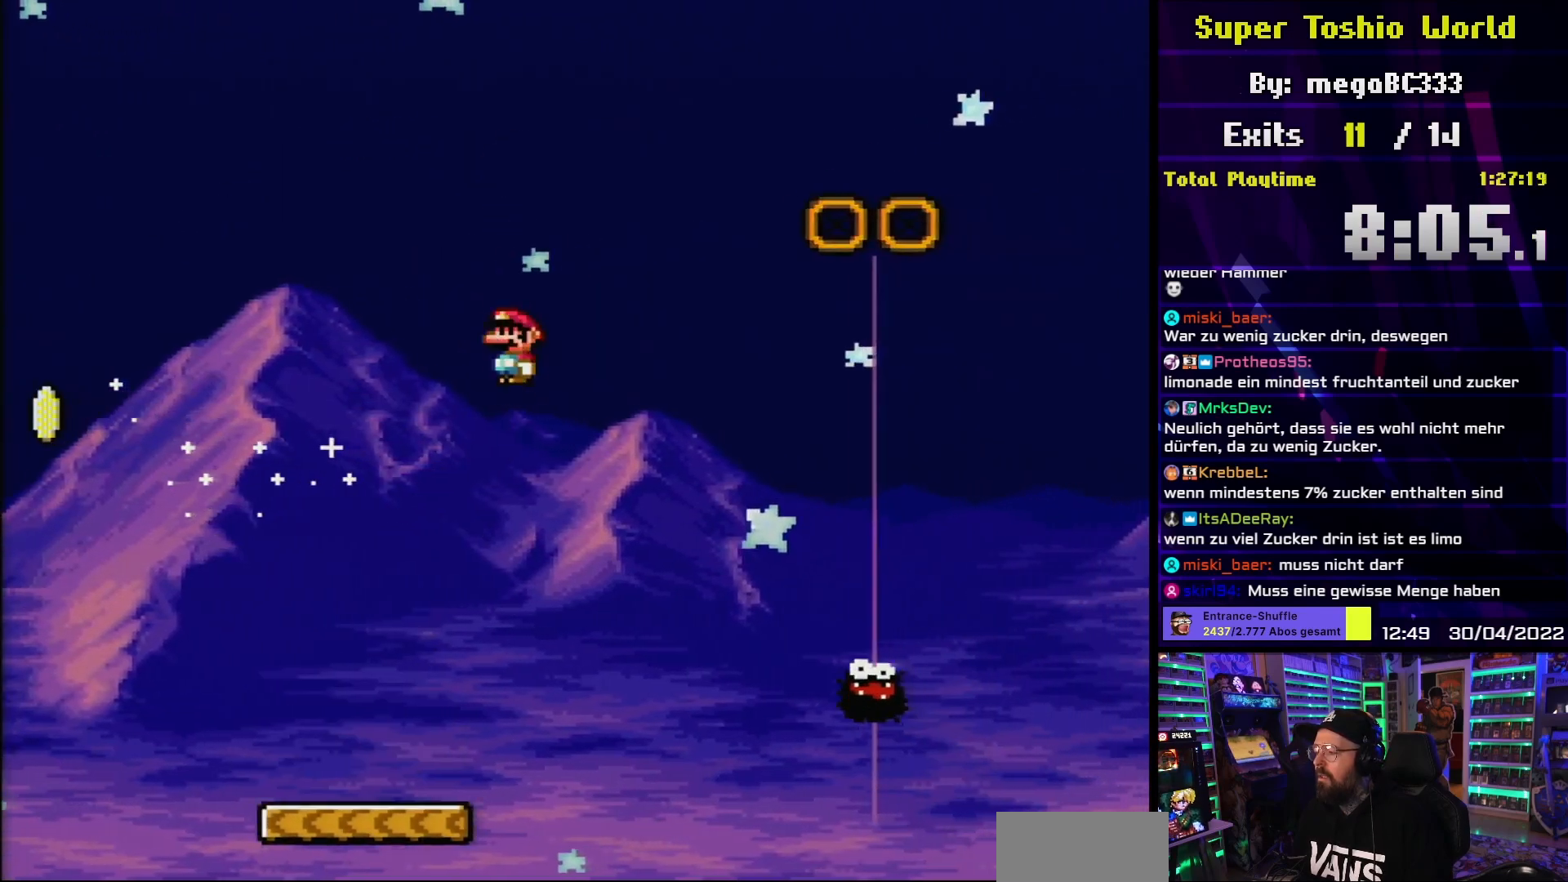
{"buttons": ["A", "X", "DPAD_RIGHT"], "events": [[400, "X", "up"], [417, "X", "down"]]}
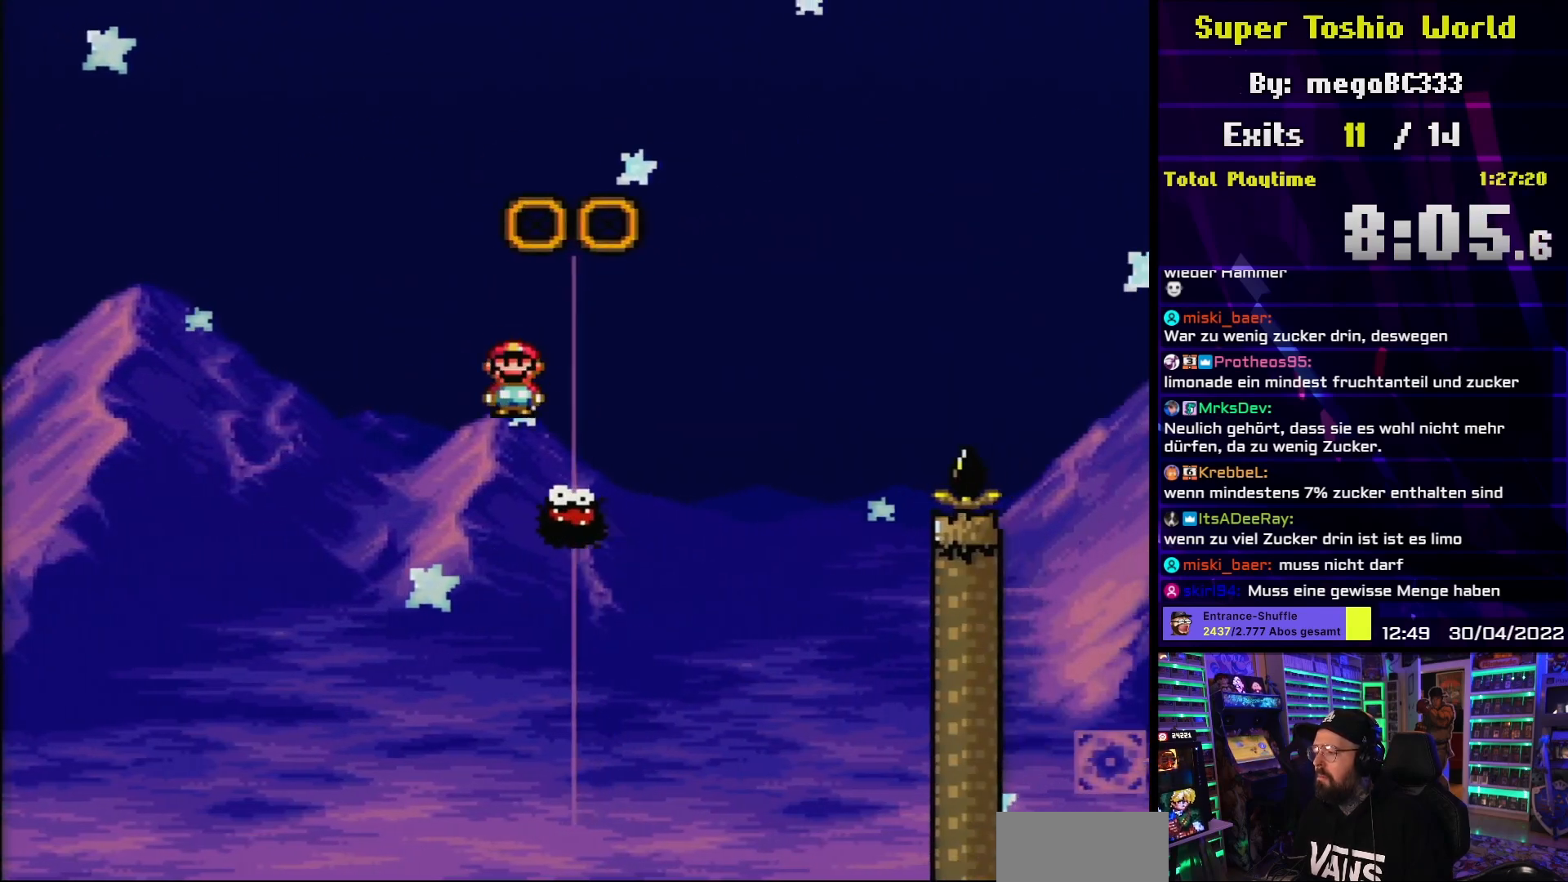
{"buttons": ["A", "X", "DPAD_RIGHT"], "events": []}
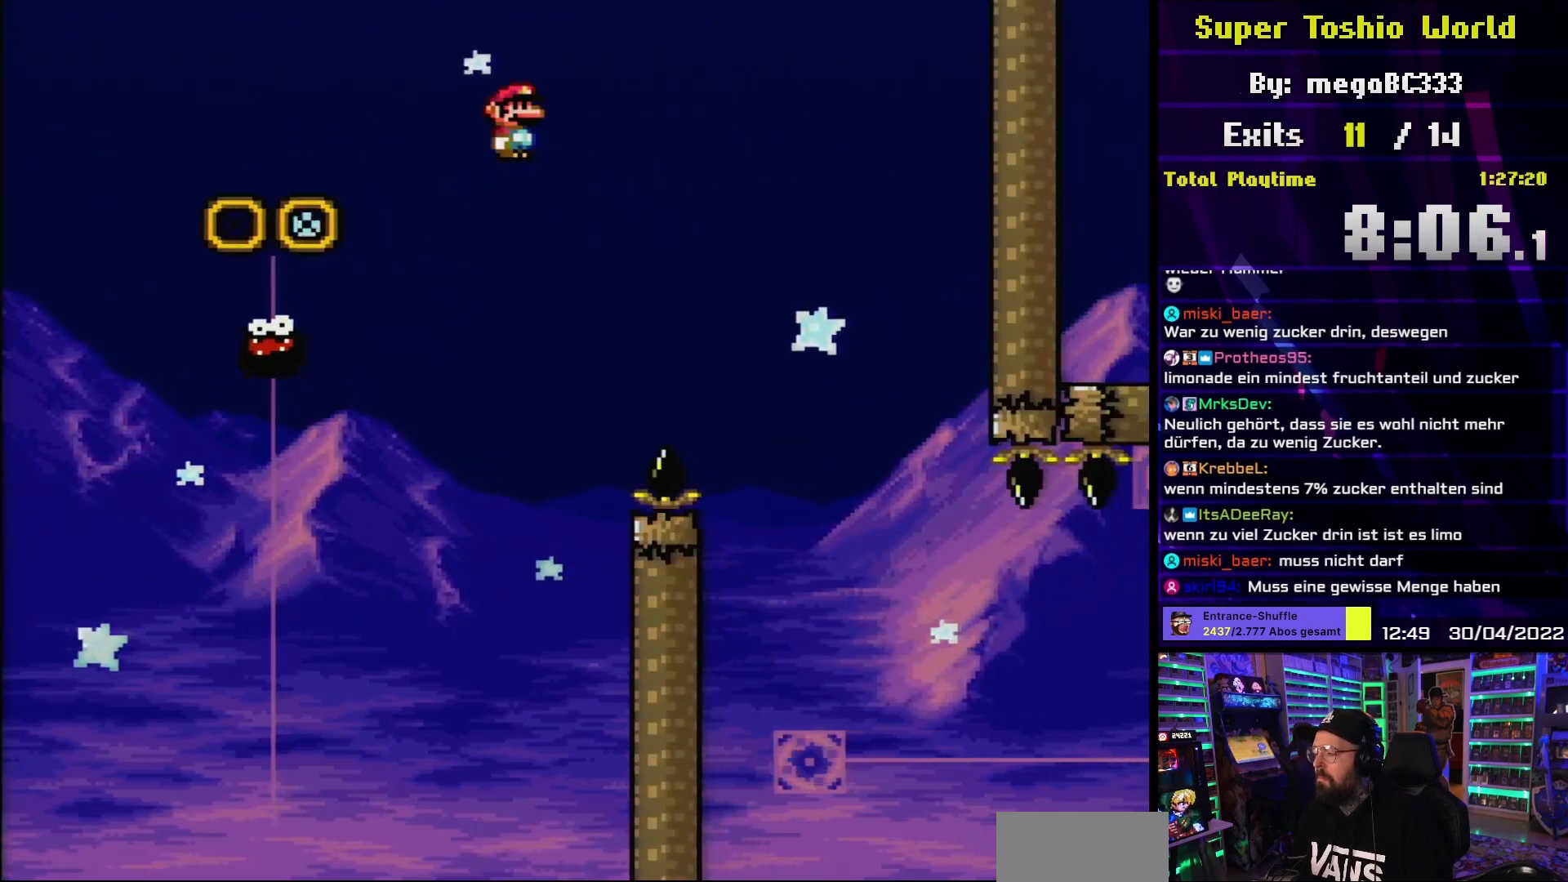
{"buttons": ["X", "DPAD_RIGHT"], "events": [[383, "A", "up"]]}
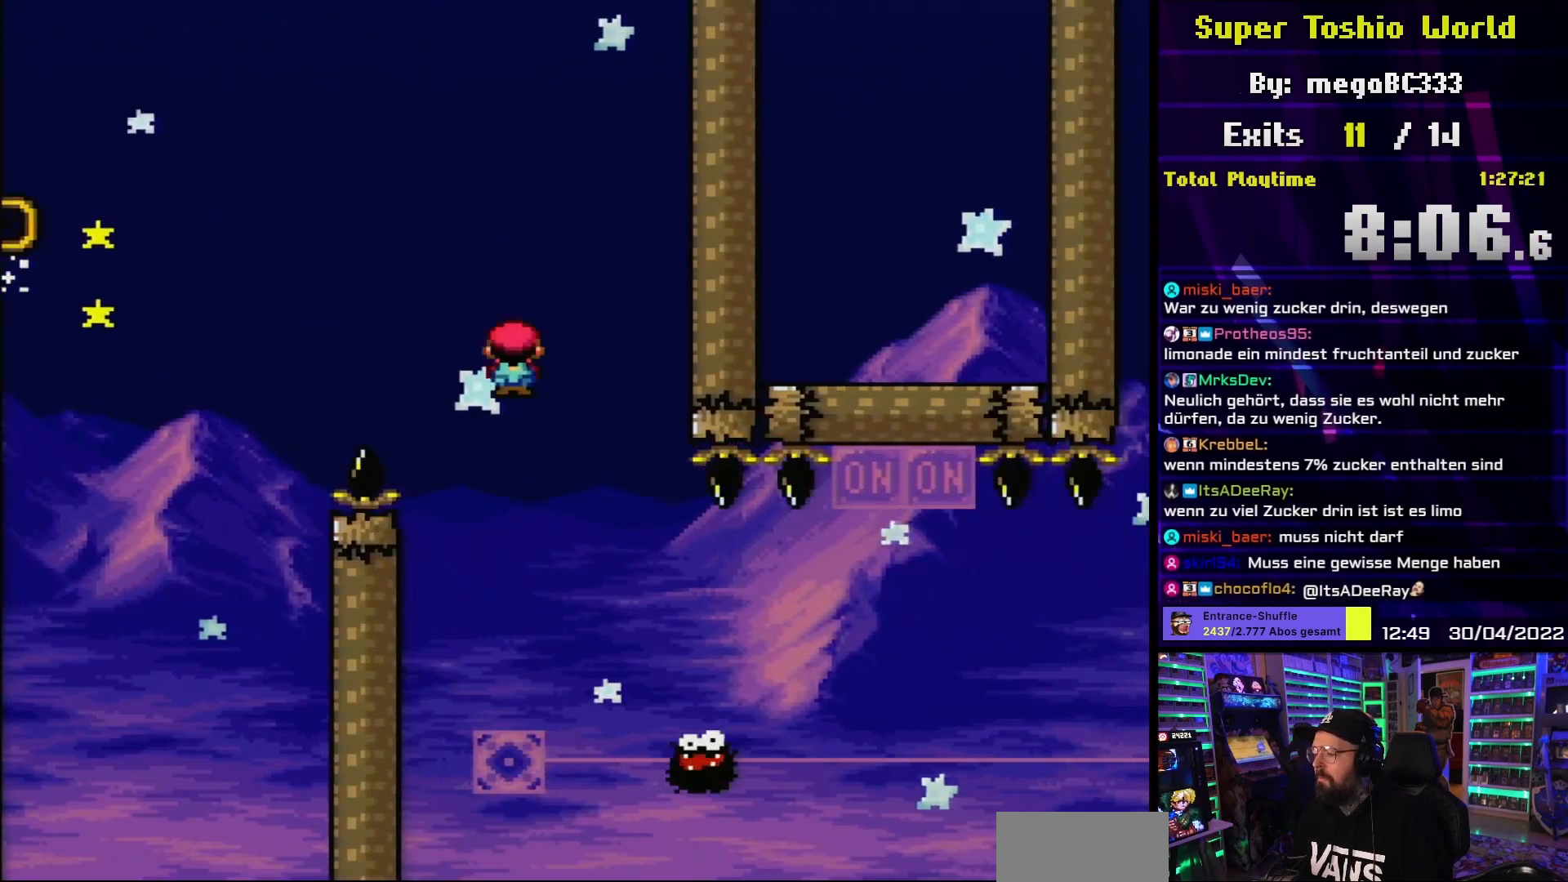
{"buttons": ["X", "DPAD_RIGHT"], "events": [[67, "DPAD_LEFT", "down"], [67, "DPAD_RIGHT", "up"], [217, "DPAD_LEFT", "up"], [450, "DPAD_RIGHT", "down"]]}
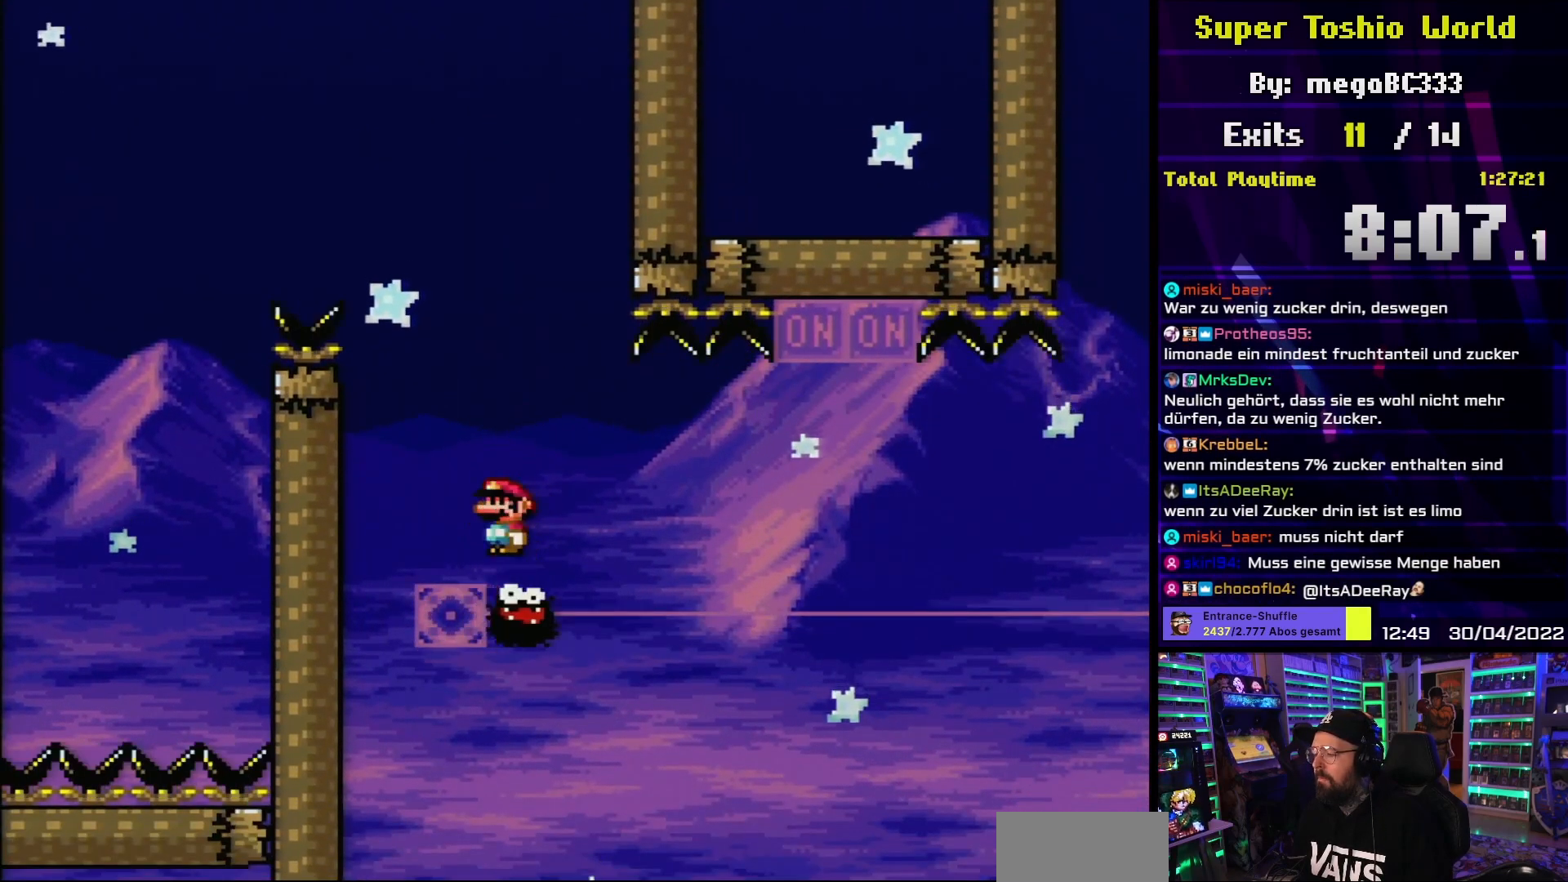
{"buttons": ["X"], "events": [[233, "DPAD_RIGHT", "up"], [300, "DPAD_RIGHT", "down"], [350, "DPAD_RIGHT", "up"]]}
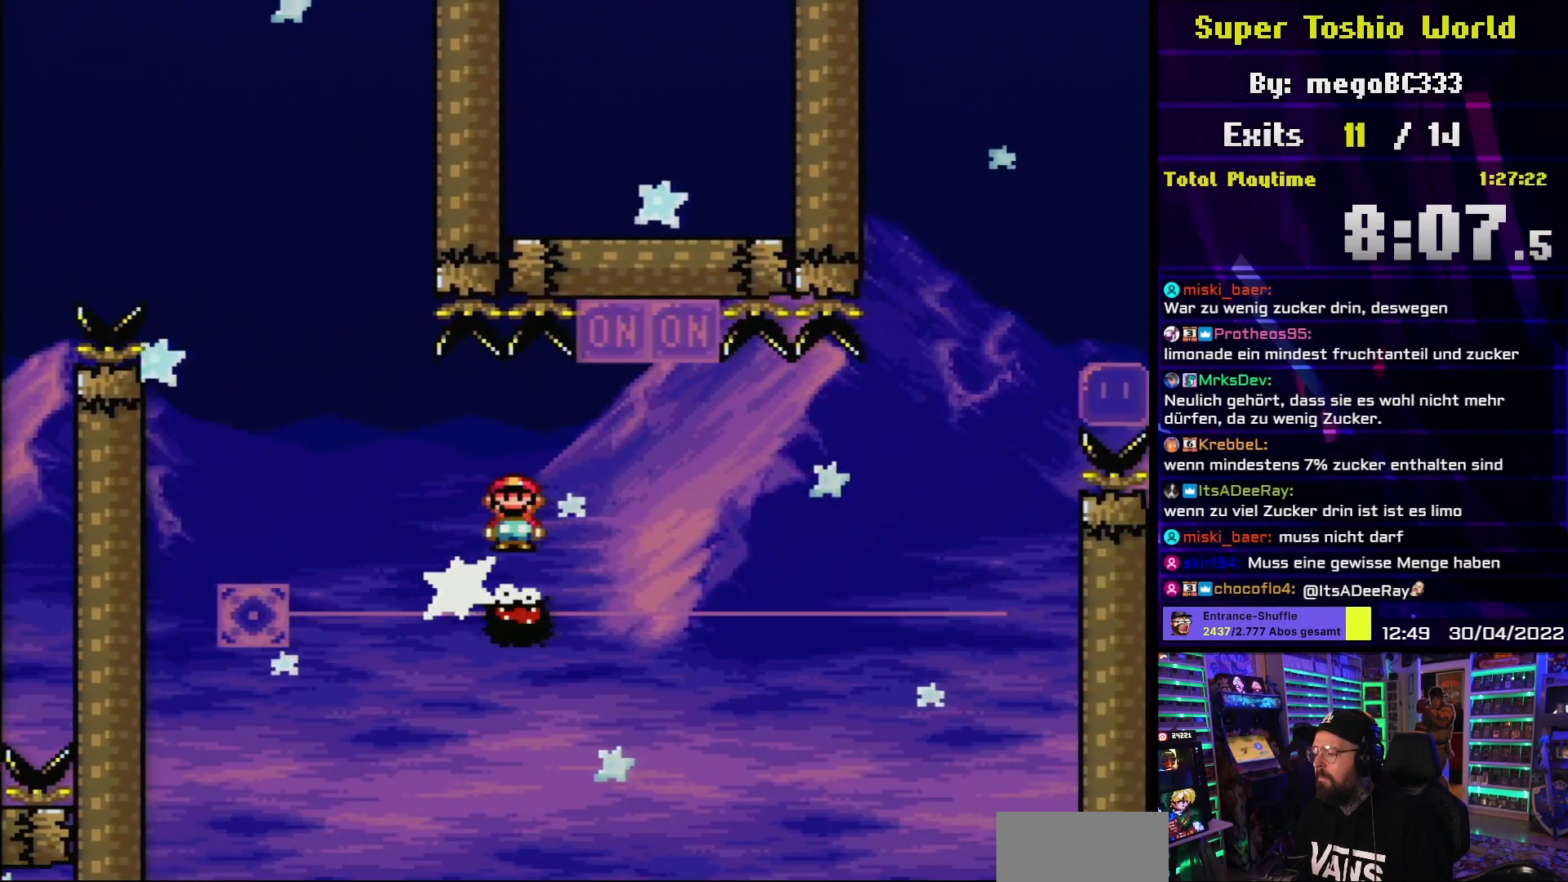
{"buttons": ["X"], "events": [[117, "A", "down"], [167, "DPAD_LEFT", "down"], [233, "DPAD_UP", "down"], [250, "DPAD_LEFT", "up"], [267, "DPAD_RIGHT", "down"], [267, "DPAD_UP", "up"], [417, "DPAD_RIGHT", "up"], [450, "A", "up"]]}
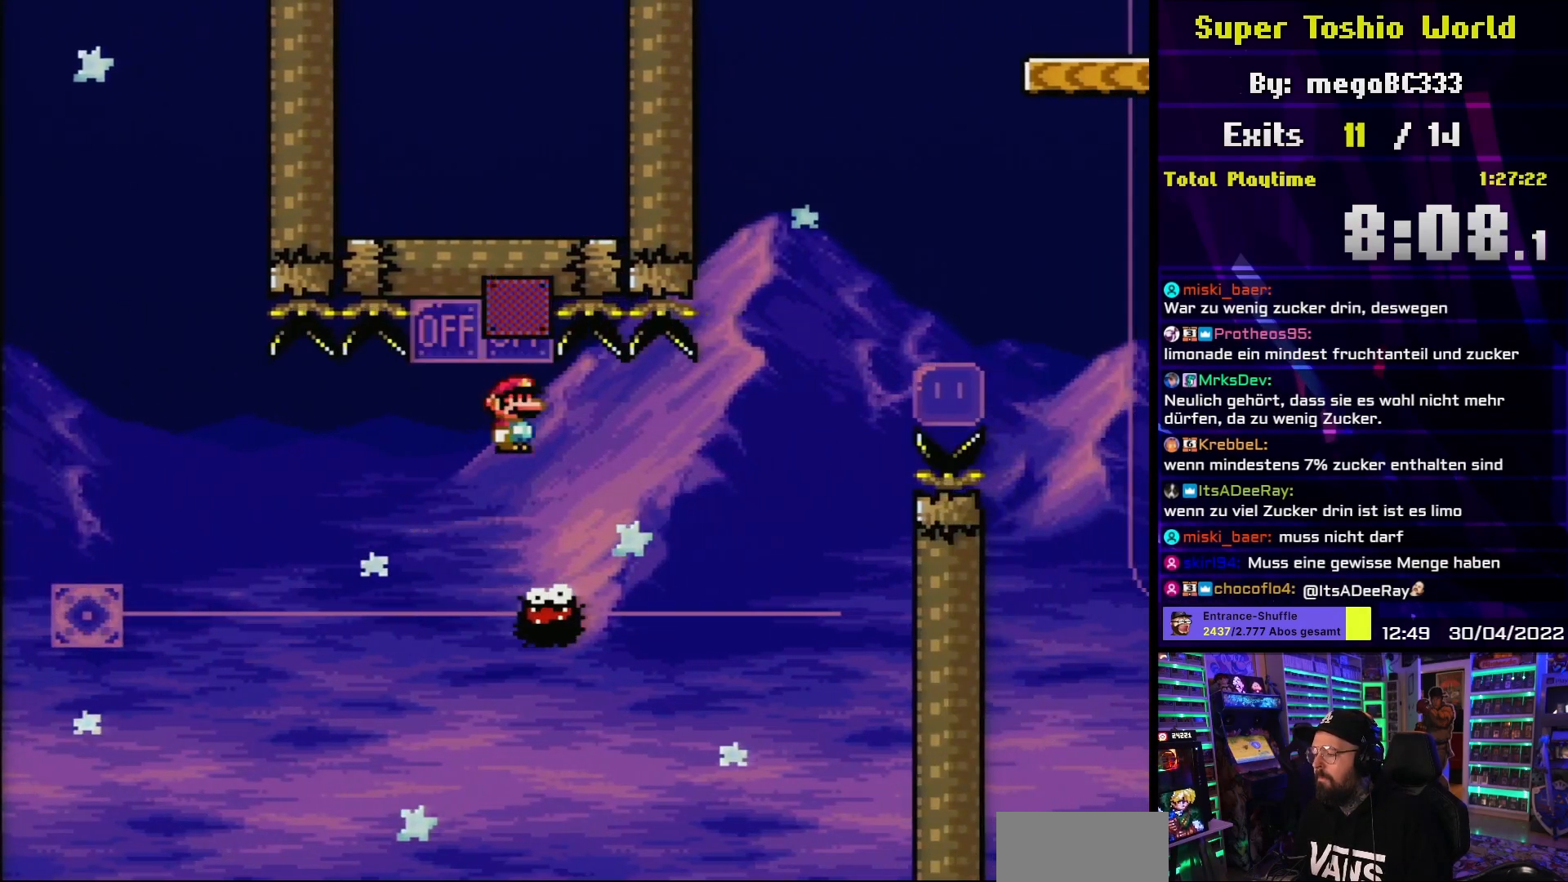
{"buttons": ["A", "X", "DPAD_RIGHT"], "events": [[17, "DPAD_RIGHT", "down"], [133, "DPAD_RIGHT", "up"], [267, "DPAD_RIGHT", "down"], [383, "DPAD_RIGHT", "up"], [383, "DPAD_UP", "down"], [400, "A", "down"], [400, "DPAD_LEFT", "down"], [400, "DPAD_UP", "up"], [483, "DPAD_LEFT", "up"], [483, "DPAD_UP", "down"], [500, "DPAD_RIGHT", "down"], [500, "DPAD_UP", "up"]]}
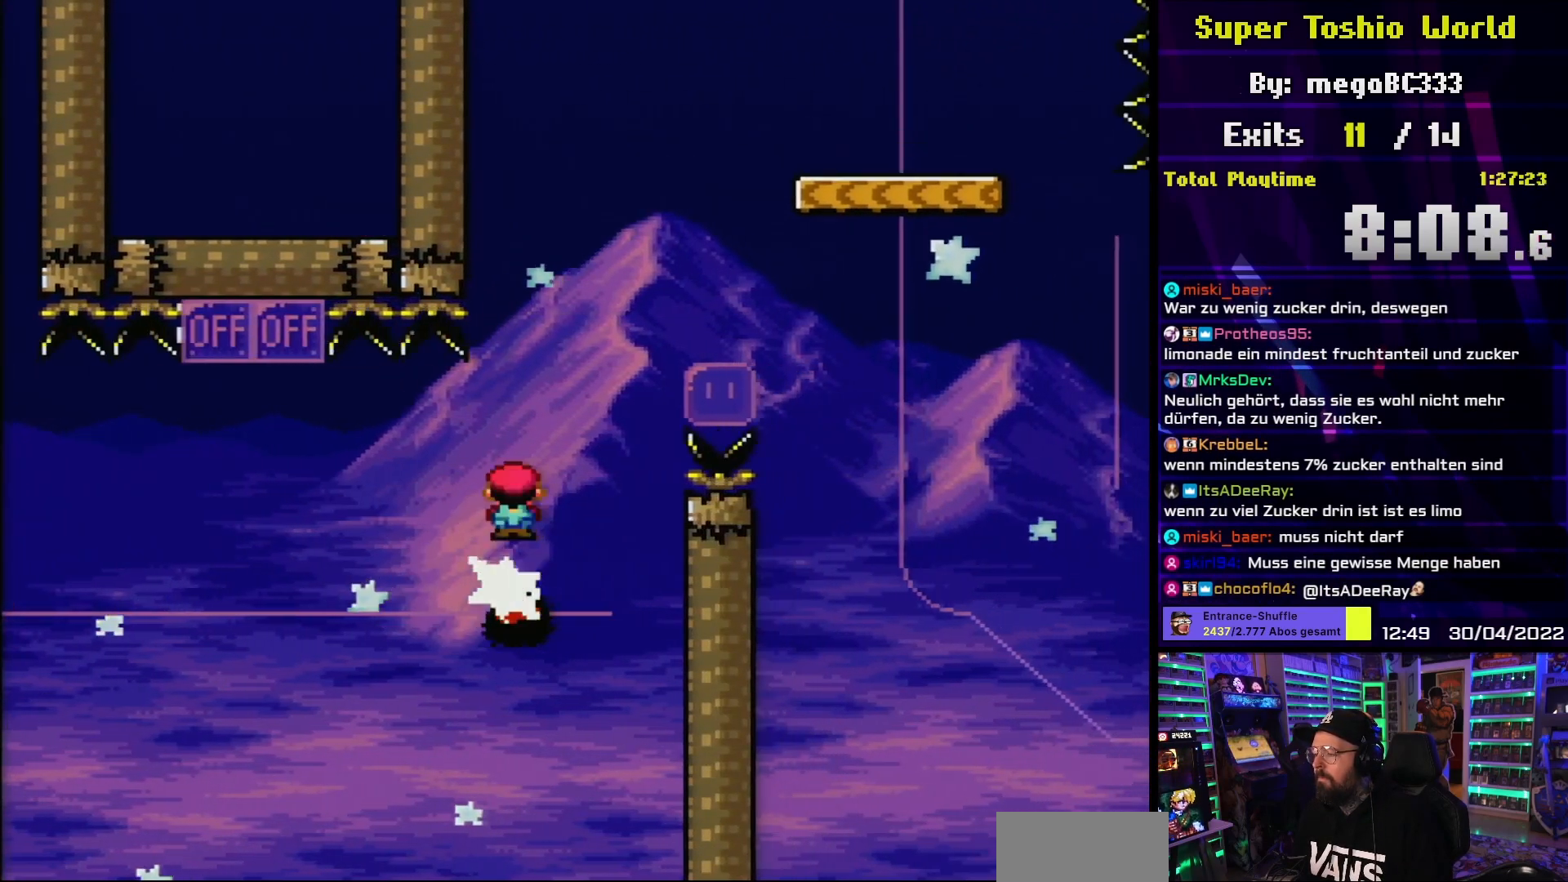
{"buttons": [], "events": [[217, "A", "up"], [367, "DPAD_RIGHT", "up"], [367, "DPAD_UP", "down"], [383, "DPAD_LEFT", "down"], [383, "DPAD_UP", "up"], [400, "L1", "down"], [417, "X", "up"], [467, "L1", "up"], [500, "DPAD_LEFT", "up"]]}
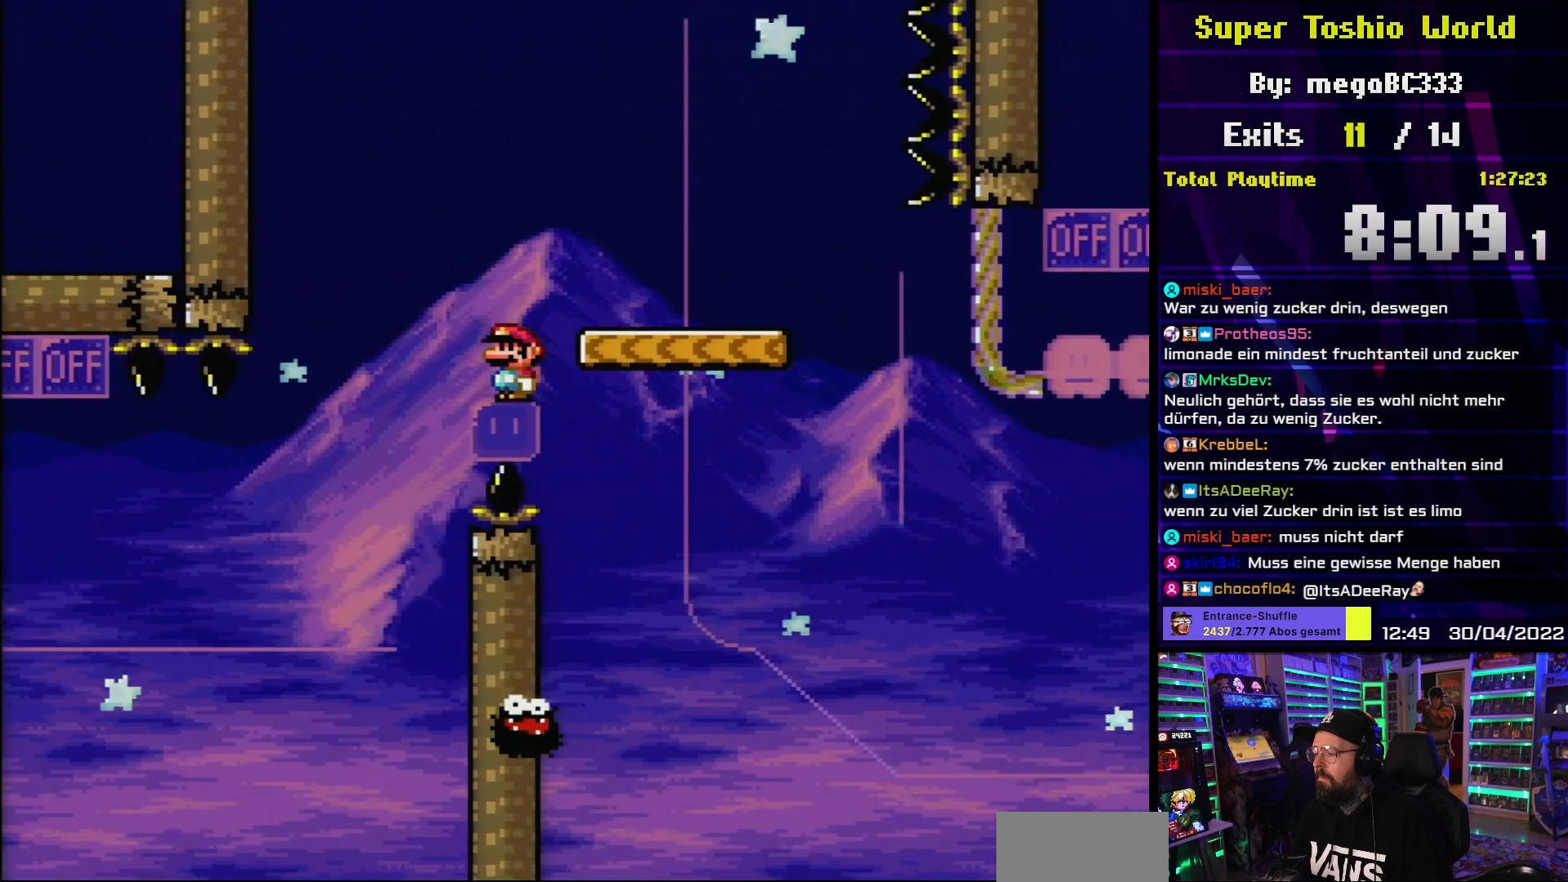
{"buttons": ["Y"], "events": [[50, "B", "down"], [50, "Y", "down"], [67, "DPAD_LEFT", "down"], [67, "Y", "up"], [83, "DPAD_LEFT", "up"], [83, "DPAD_RIGHT", "down"], [83, "Y", "down"], [167, "B", "up"], [250, "DPAD_RIGHT", "up"]]}
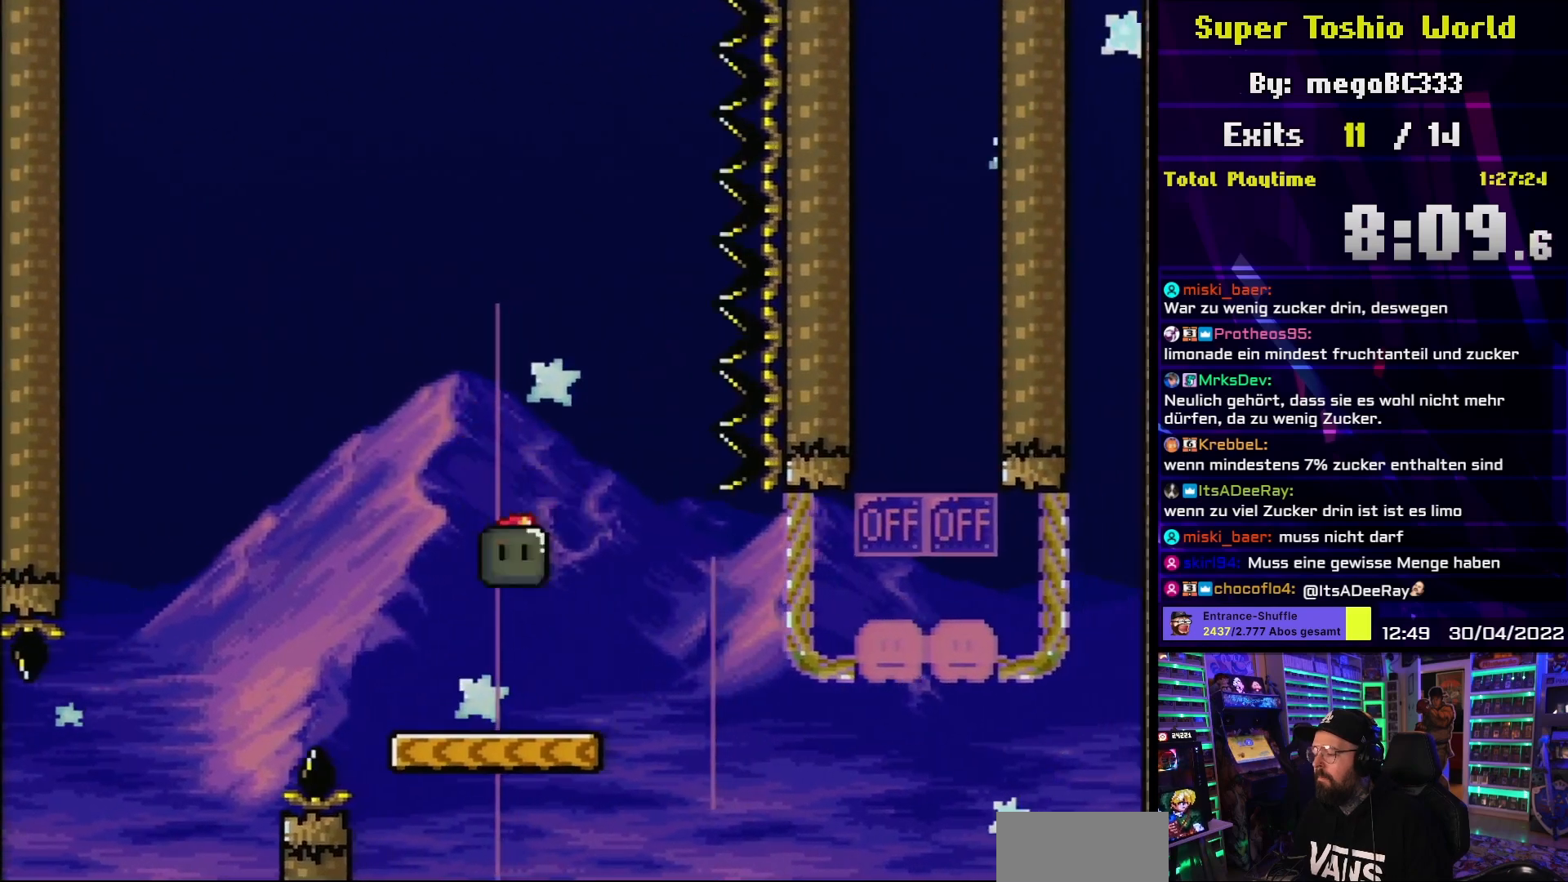
{"buttons": ["Y"], "events": [[33, "DPAD_LEFT", "down"], [100, "L1", "down"], [150, "L1", "up"], [200, "DPAD_LEFT", "up"], [283, "DPAD_RIGHT", "down"], [400, "DPAD_RIGHT", "up"]]}
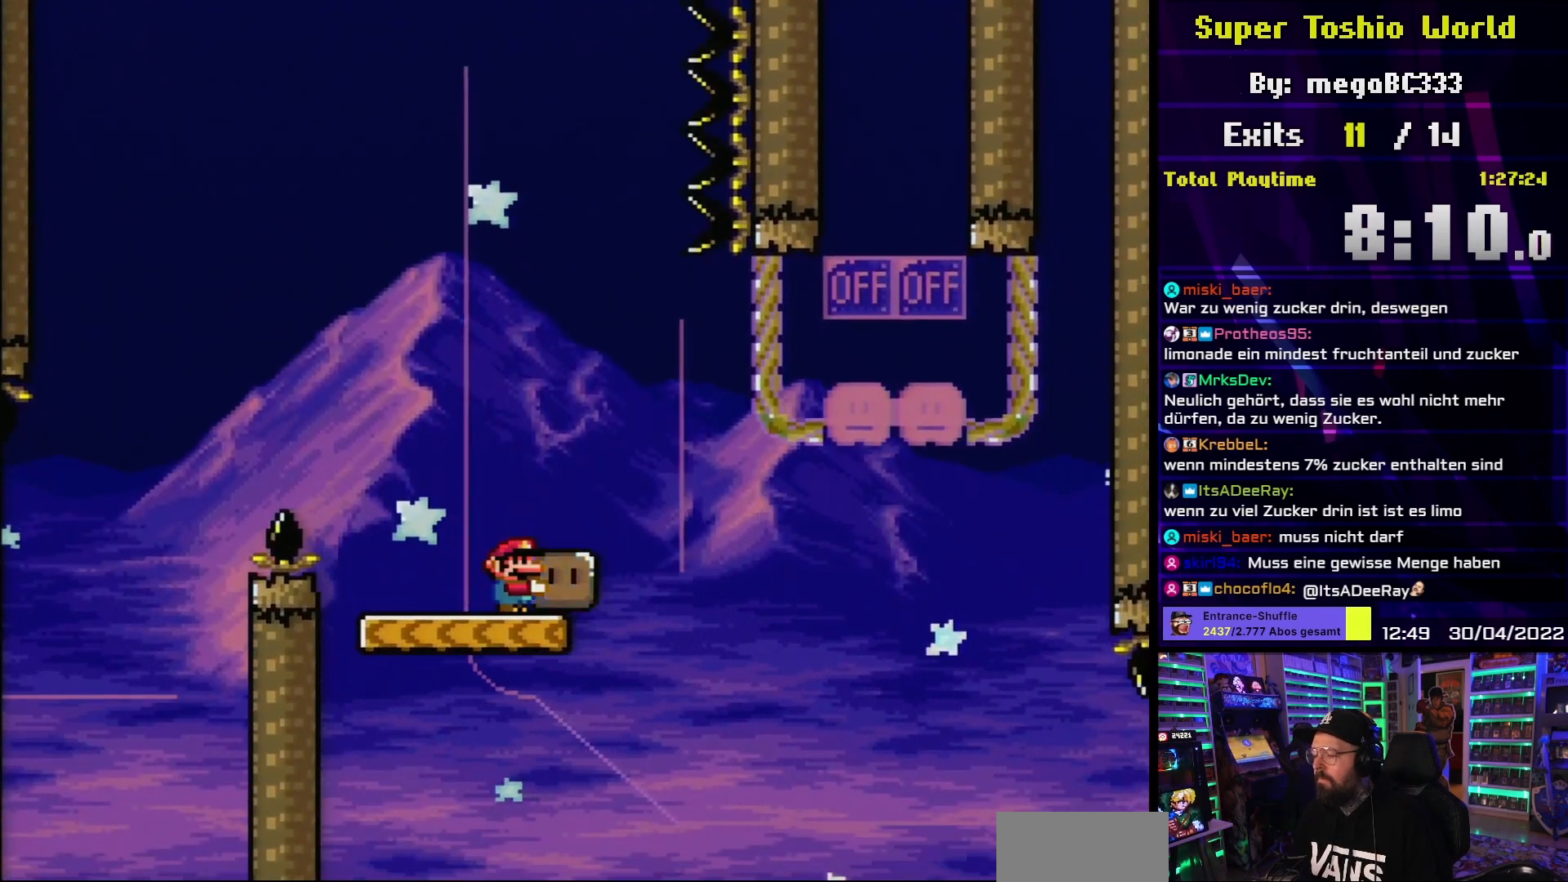
{"buttons": ["Y"], "events": []}
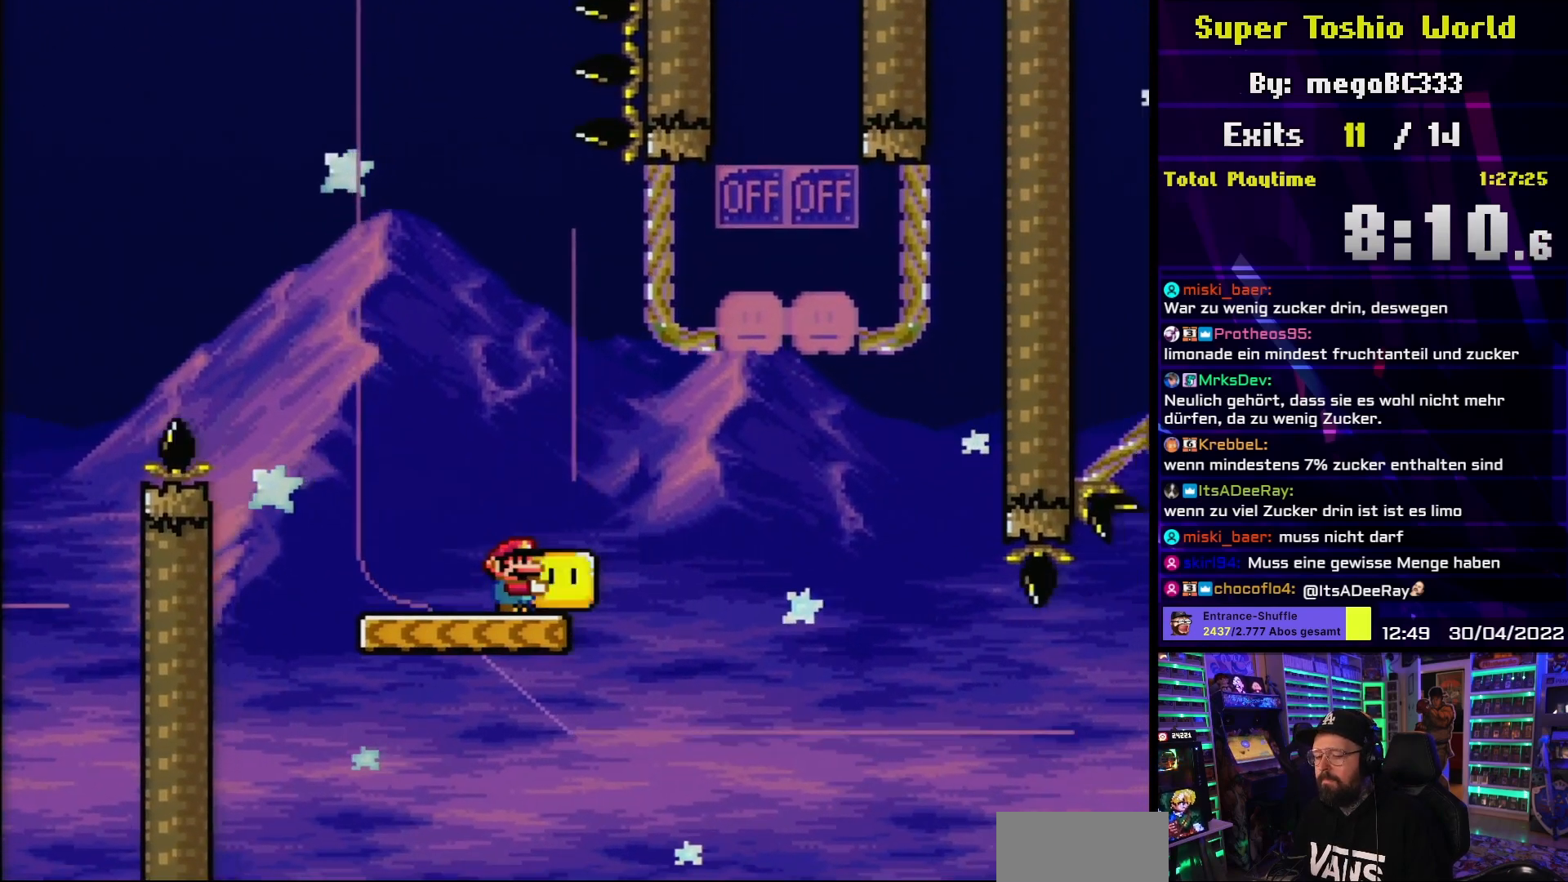
{"buttons": ["B", "Y", "DPAD_RIGHT"], "events": [[400, "DPAD_RIGHT", "down"], [433, "B", "down"]]}
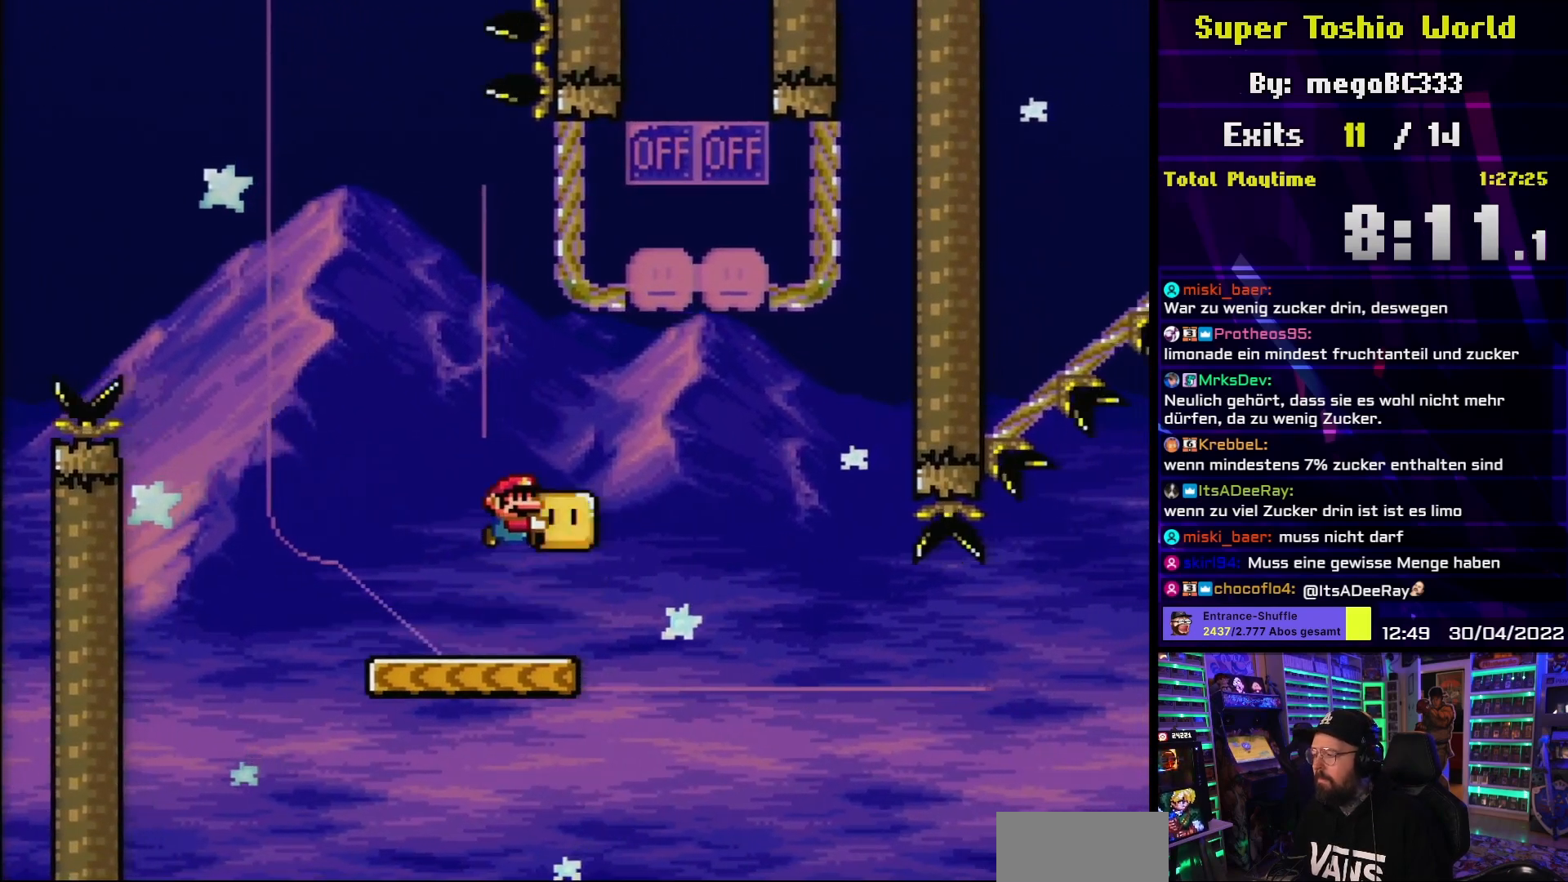
{"buttons": ["Y"], "events": [[17, "B", "up"], [183, "DPAD_RIGHT", "up"], [200, "DPAD_UP", "down"], [250, "Y", "up"], [317, "DPAD_LEFT", "down"], [333, "Y", "down"], [367, "DPAD_UP", "up"], [467, "DPAD_LEFT", "up"]]}
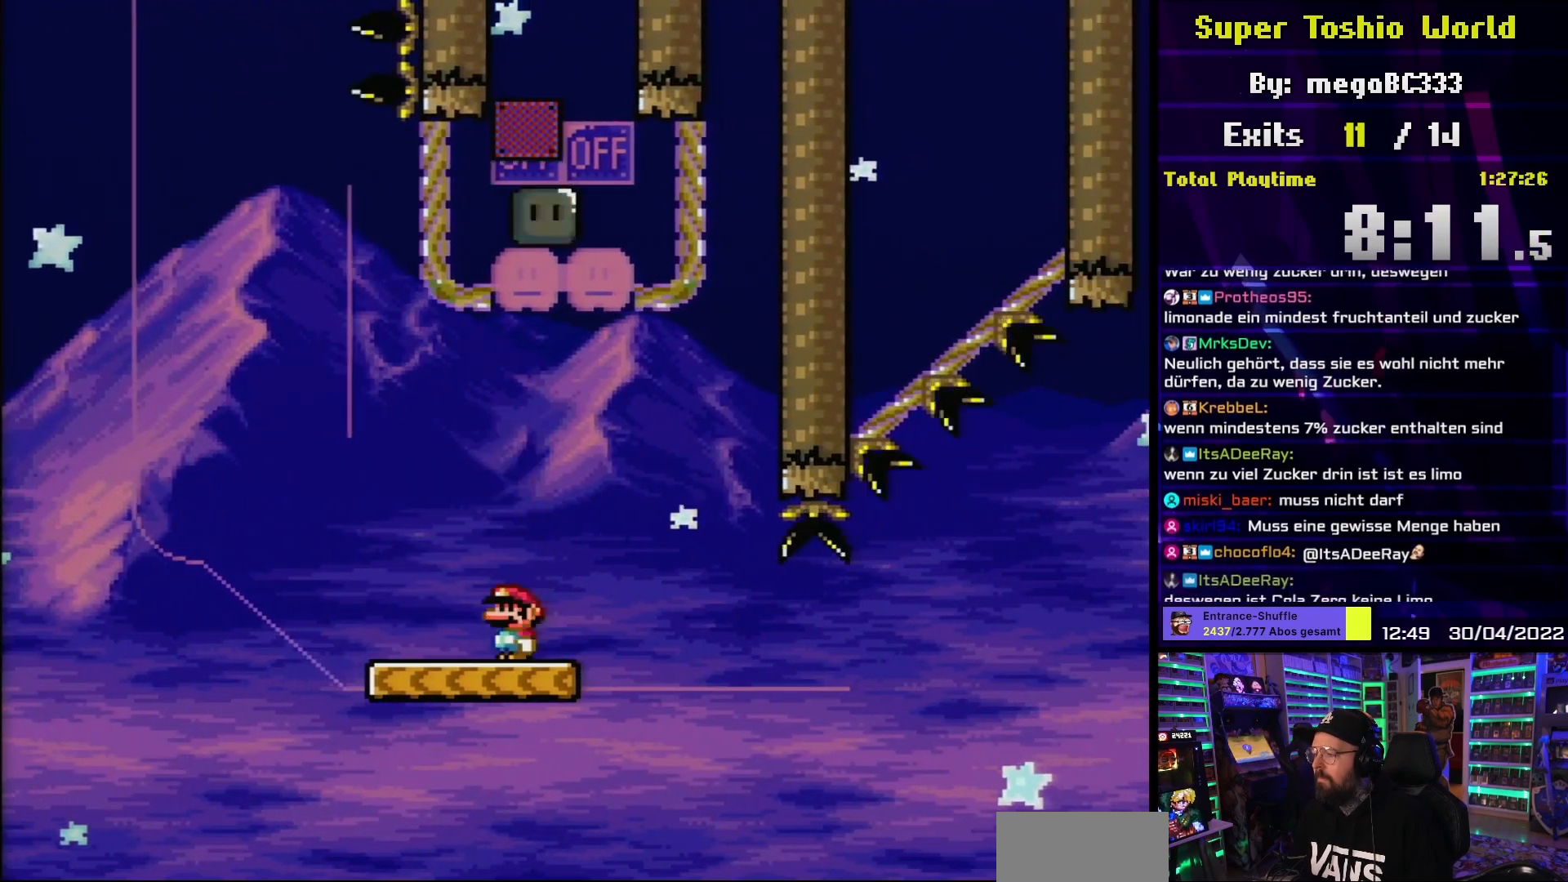
{"buttons": ["Y"], "events": [[217, "DPAD_RIGHT", "down"], [317, "DPAD_RIGHT", "up"]]}
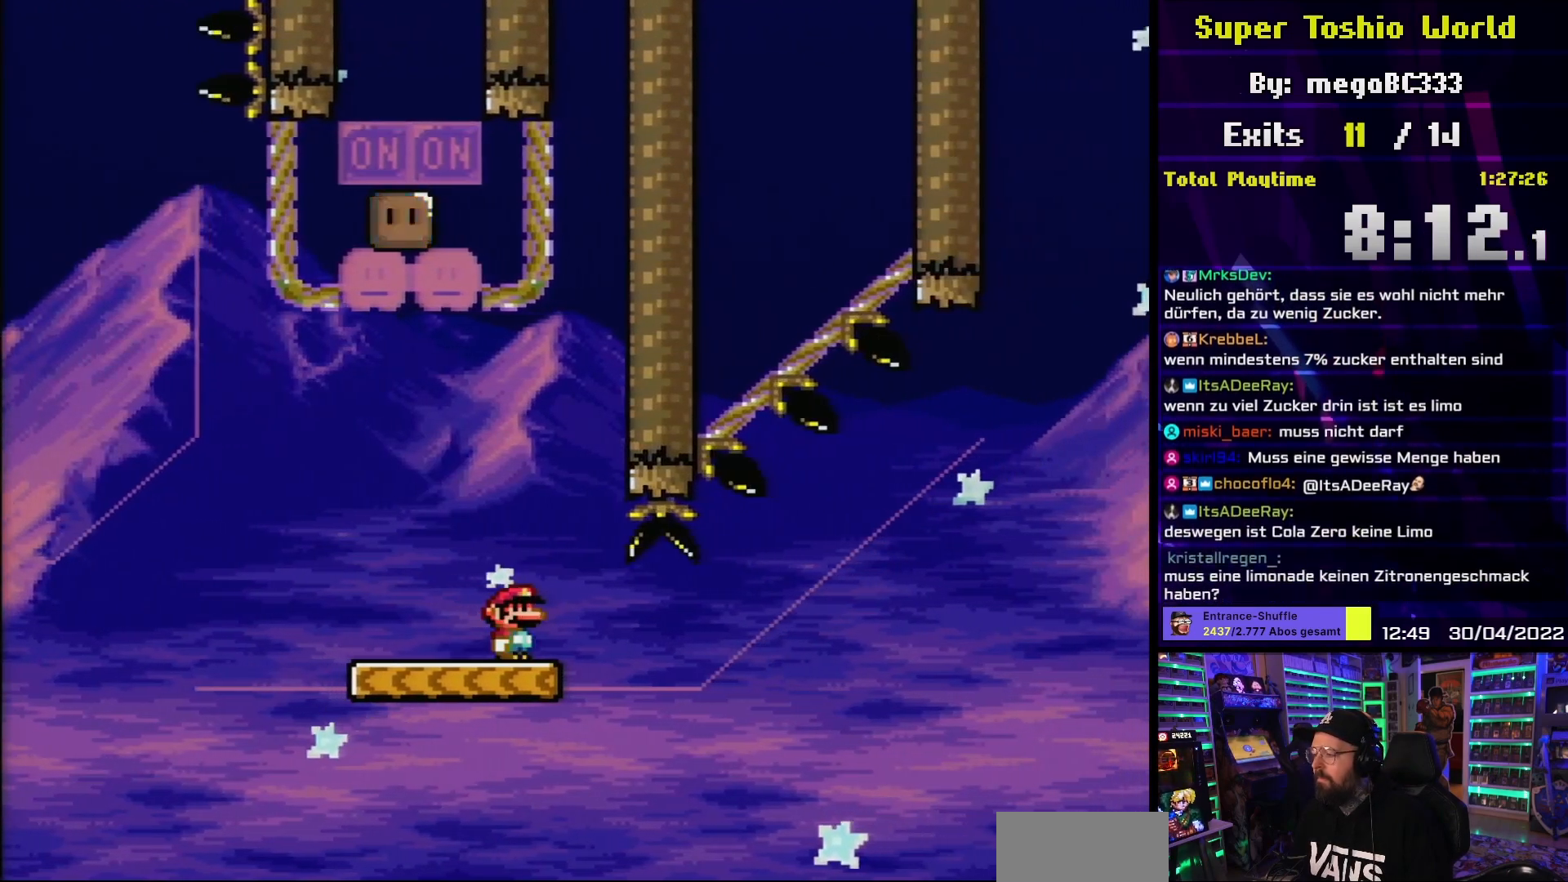
{"buttons": ["Y"], "events": [[50, "DPAD_RIGHT", "down"], [183, "DPAD_RIGHT", "up"]]}
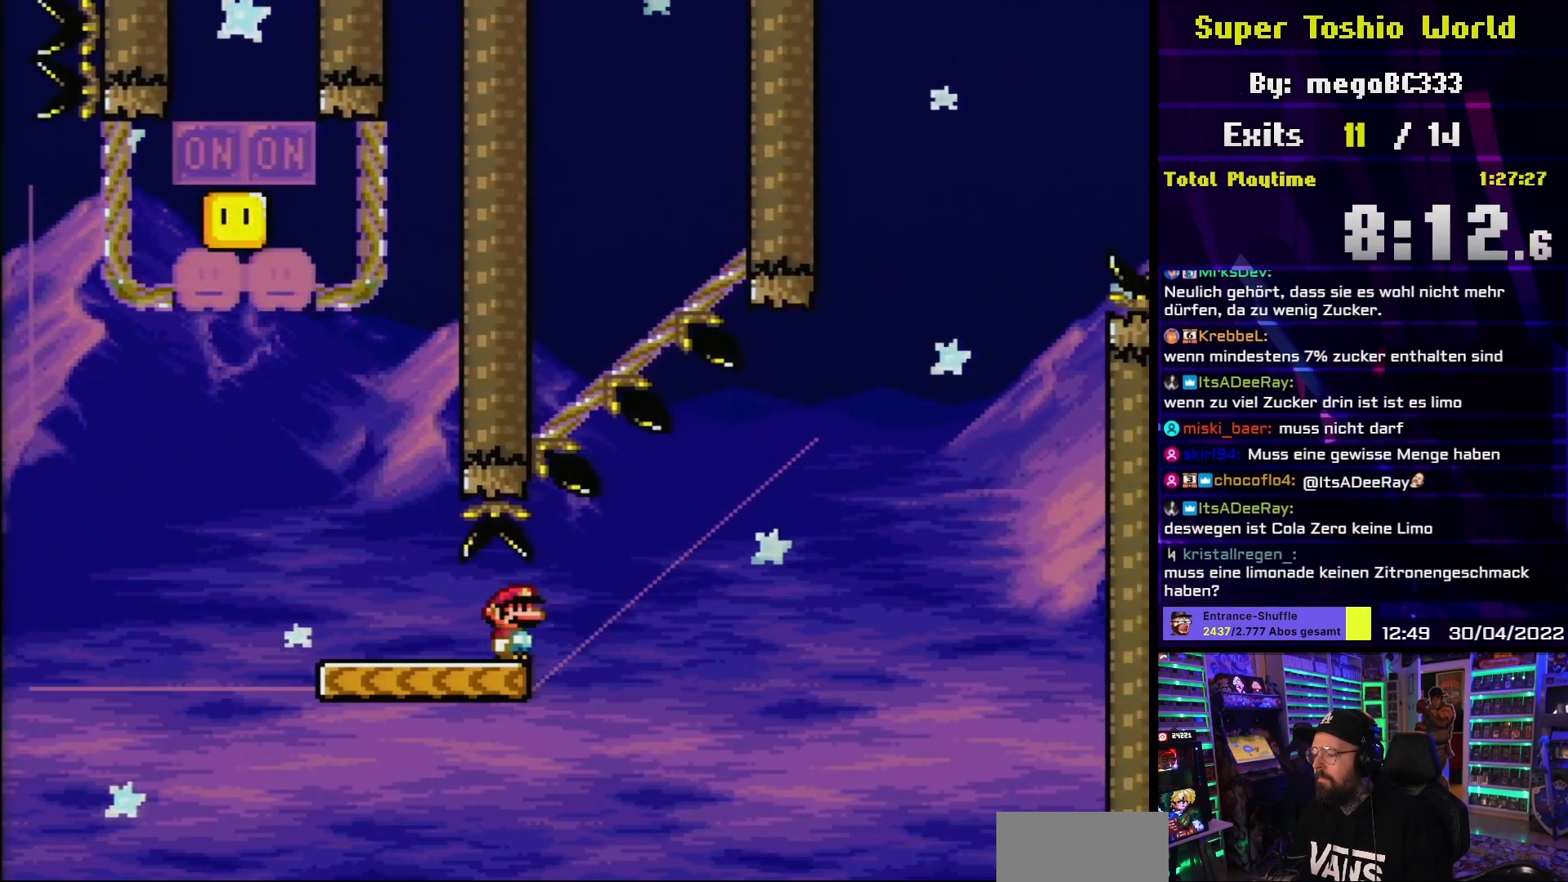
{"buttons": ["Y"]}
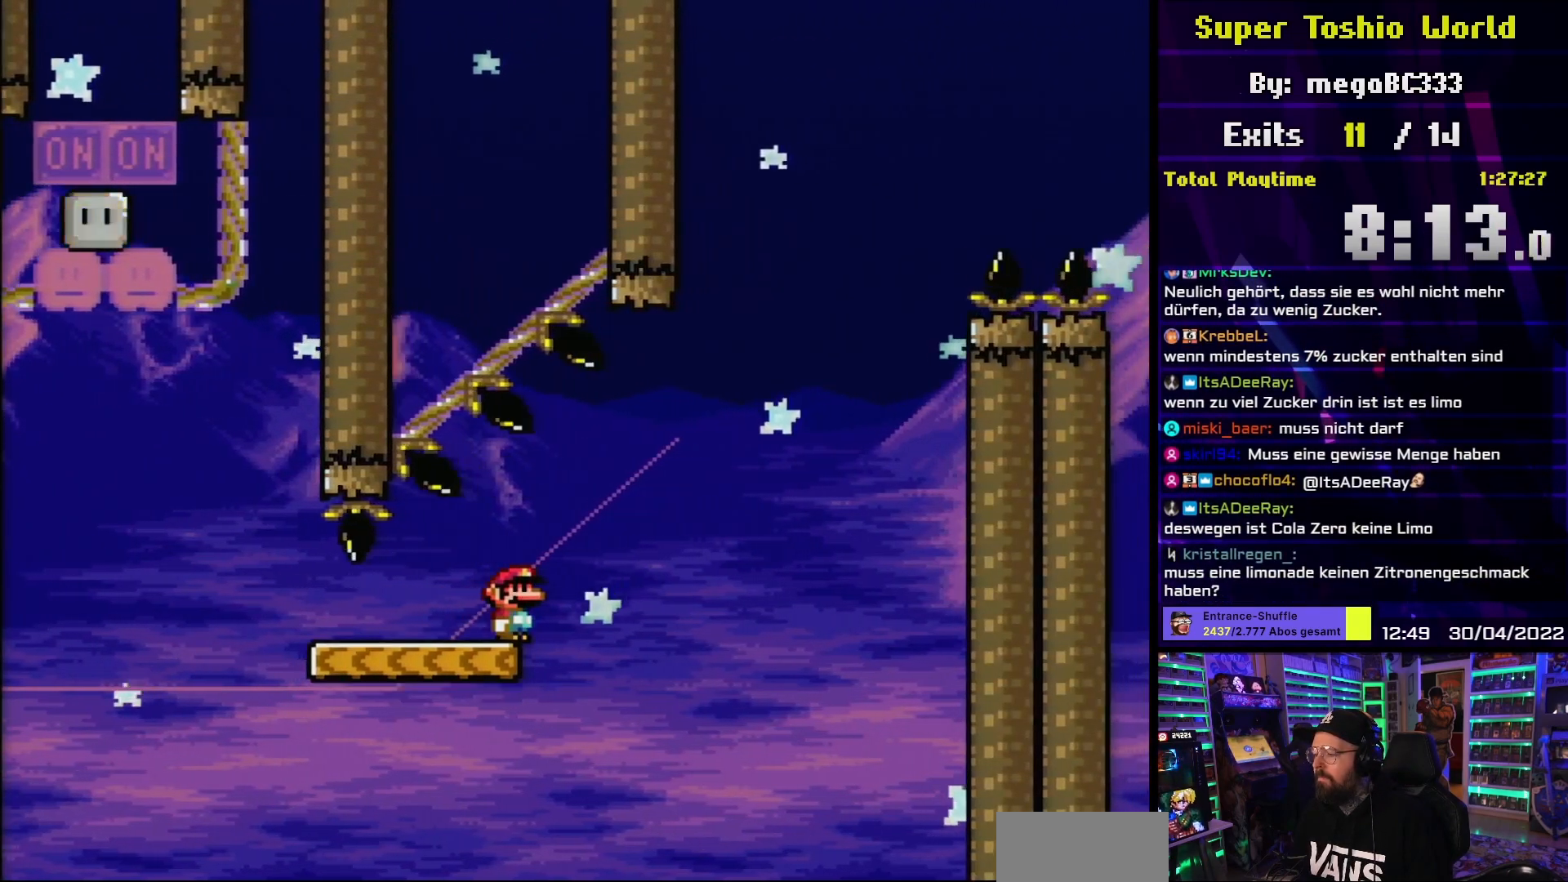
{"buttons": ["Y"], "events": [[333, "Y", "up"], [350, "Y", "down"]]}
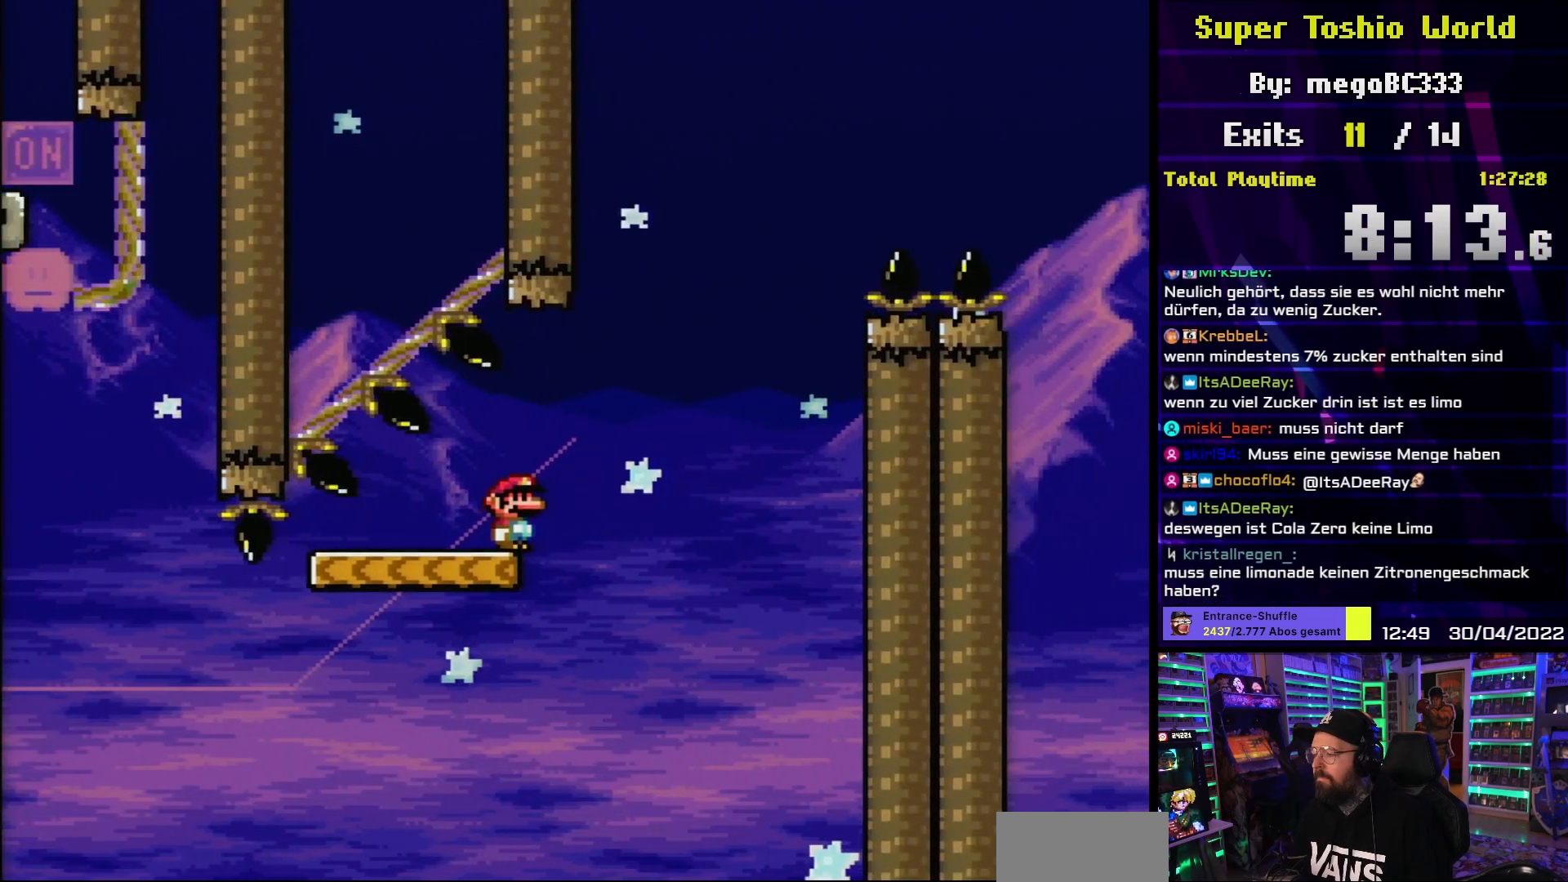
{"buttons": ["Y"], "events": []}
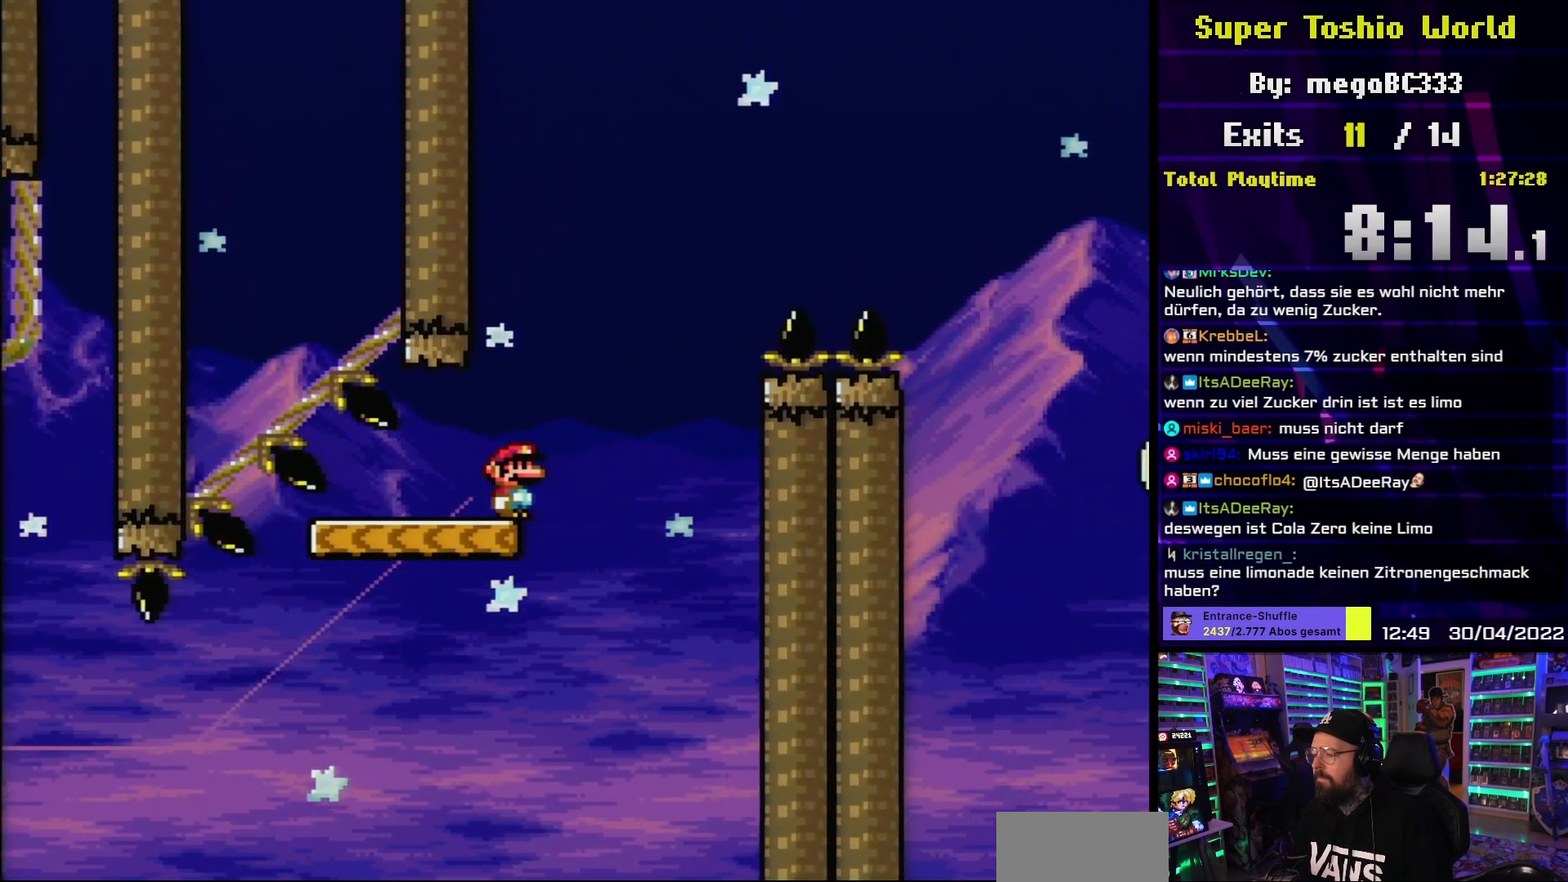
{"buttons": ["Y", "DPAD_RIGHT"], "events": [[100, "DPAD_LEFT", "down"], [267, "DPAD_LEFT", "up"], [283, "DPAD_RIGHT", "down"]]}
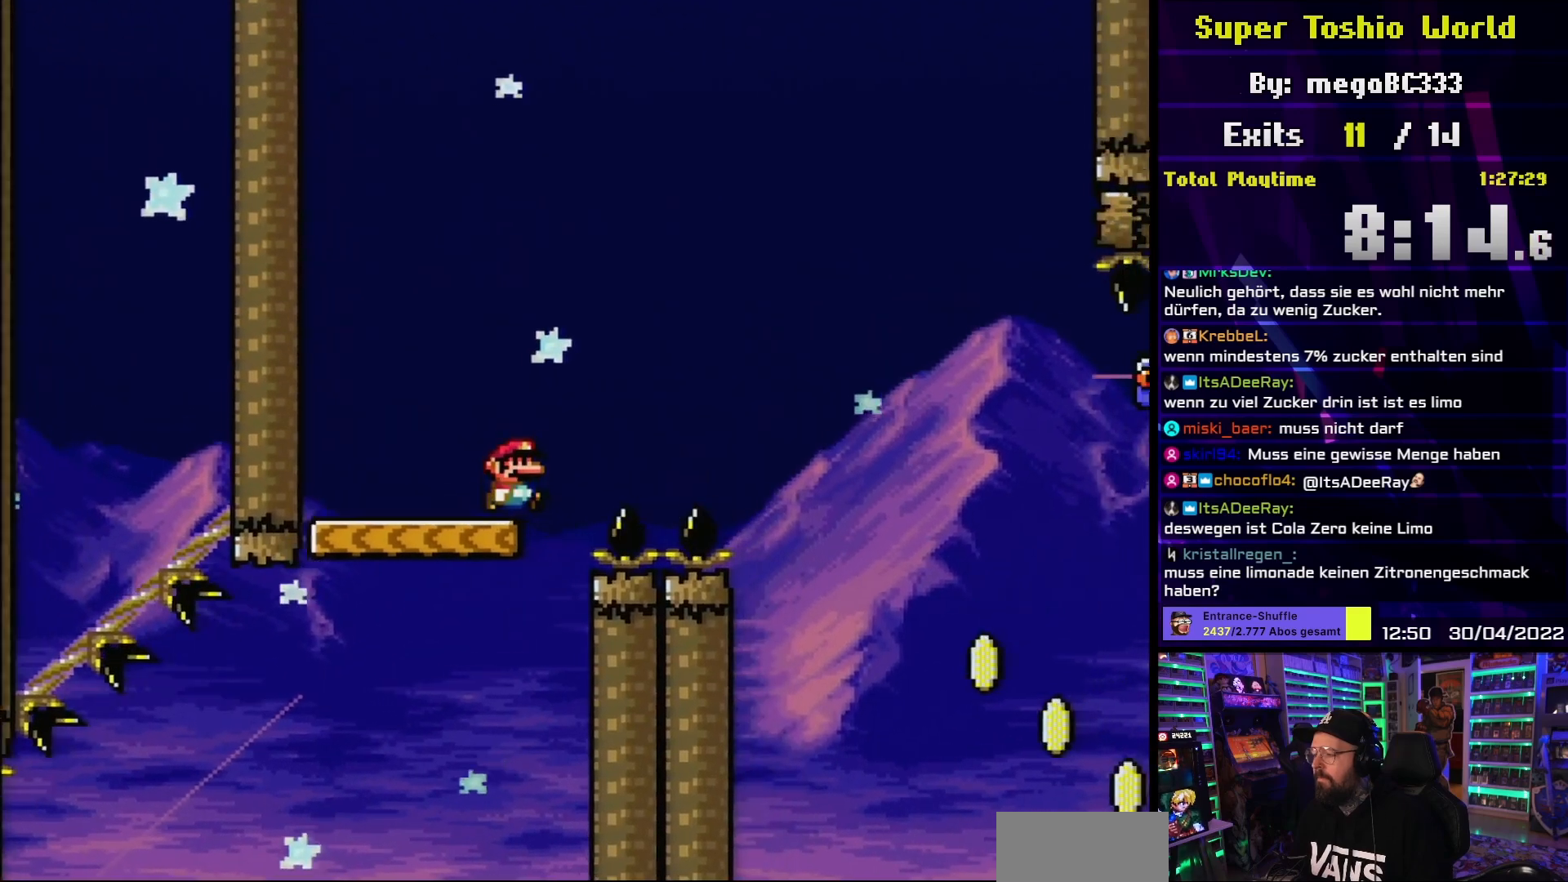
{"buttons": ["B", "Y", "DPAD_RIGHT"], "events": [[33, "B", "down"]]}
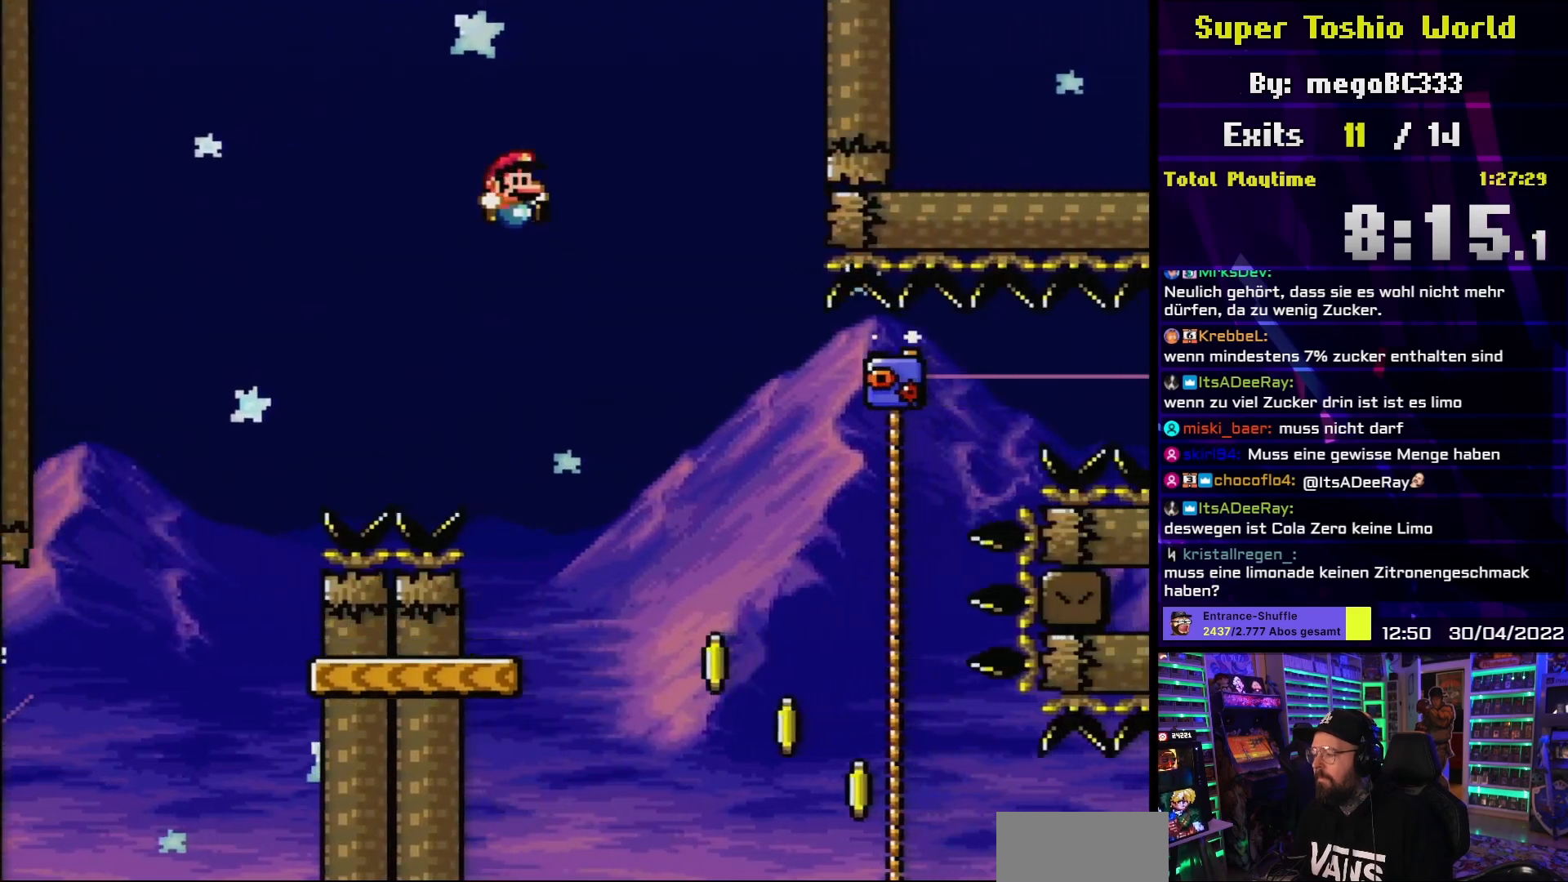
{"buttons": ["Y"], "events": [[150, "B", "up"], [200, "DPAD_RIGHT", "up"]]}
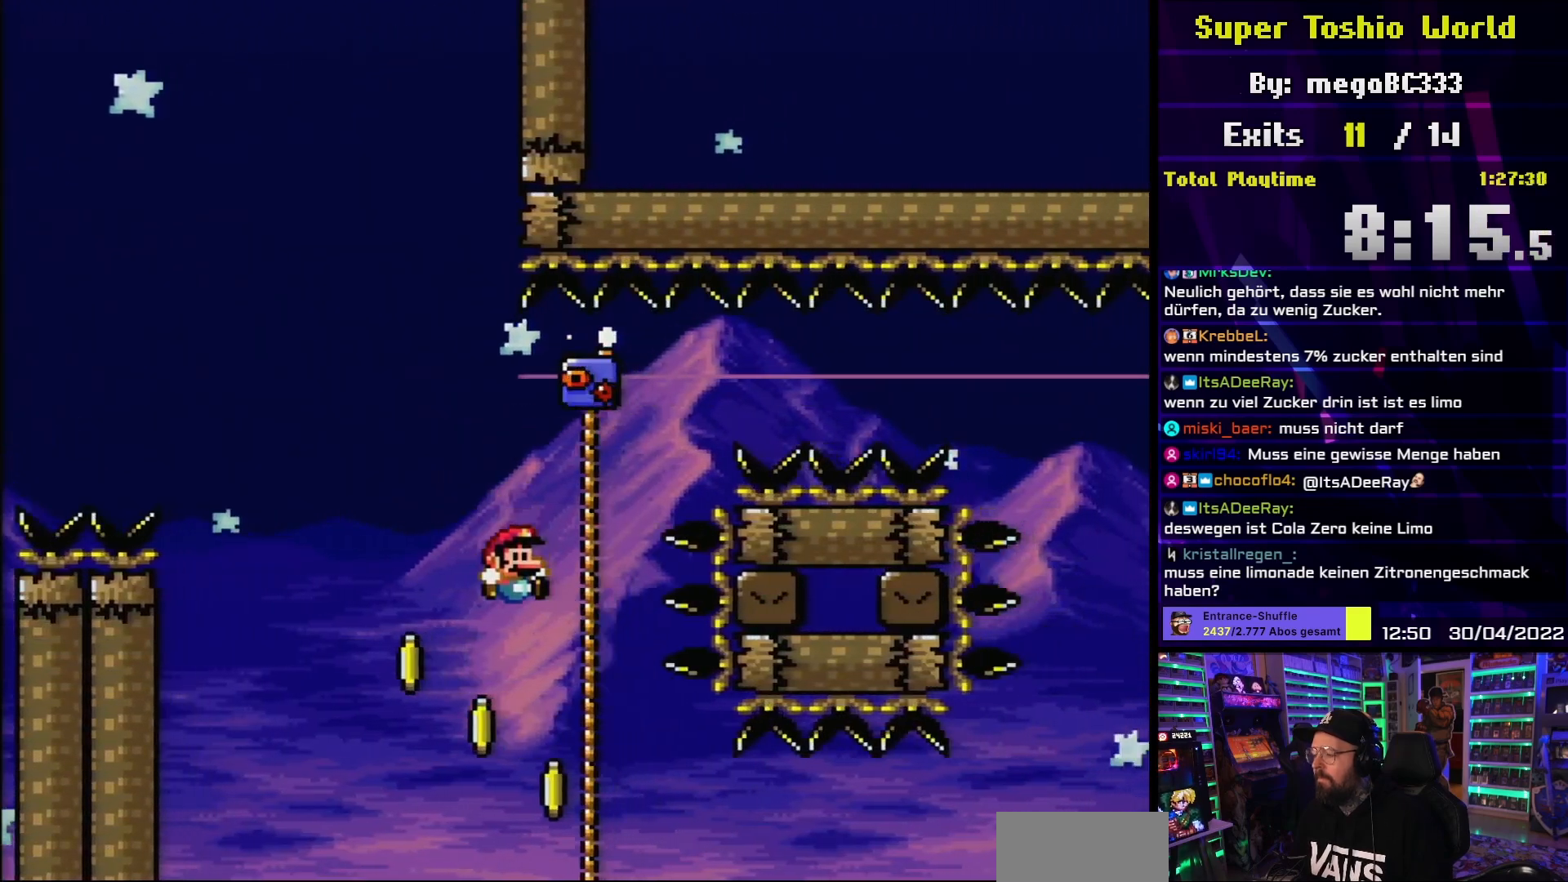
{"buttons": ["Y"], "events": [[83, "DPAD_LEFT", "down"], [167, "DPAD_LEFT", "up"], [250, "DPAD_UP", "down"], [333, "DPAD_UP", "up"]]}
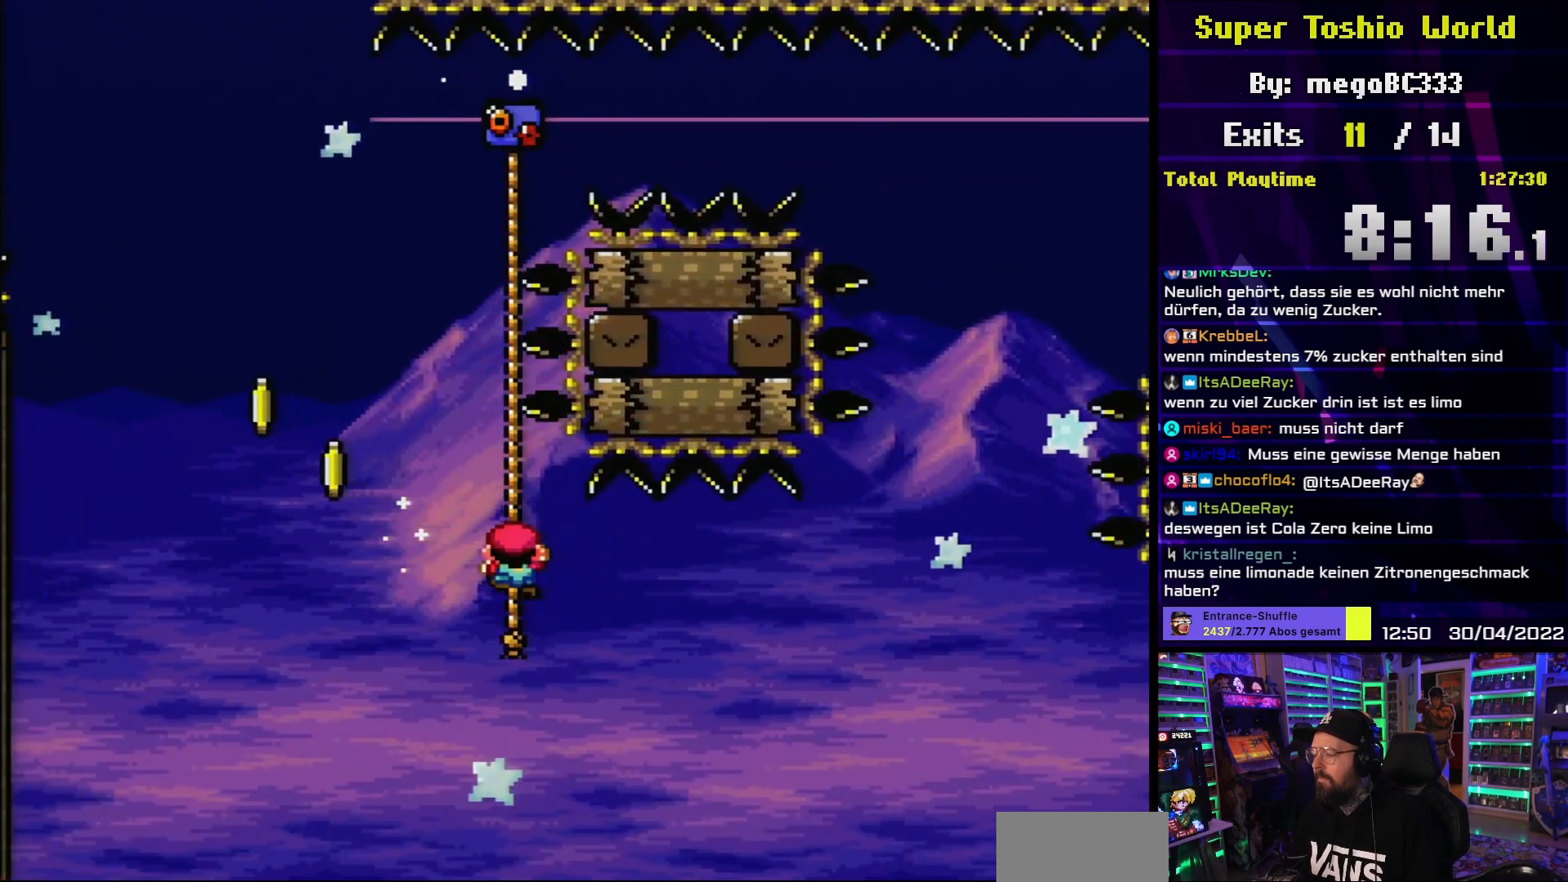
{"buttons": ["Y"], "events": []}
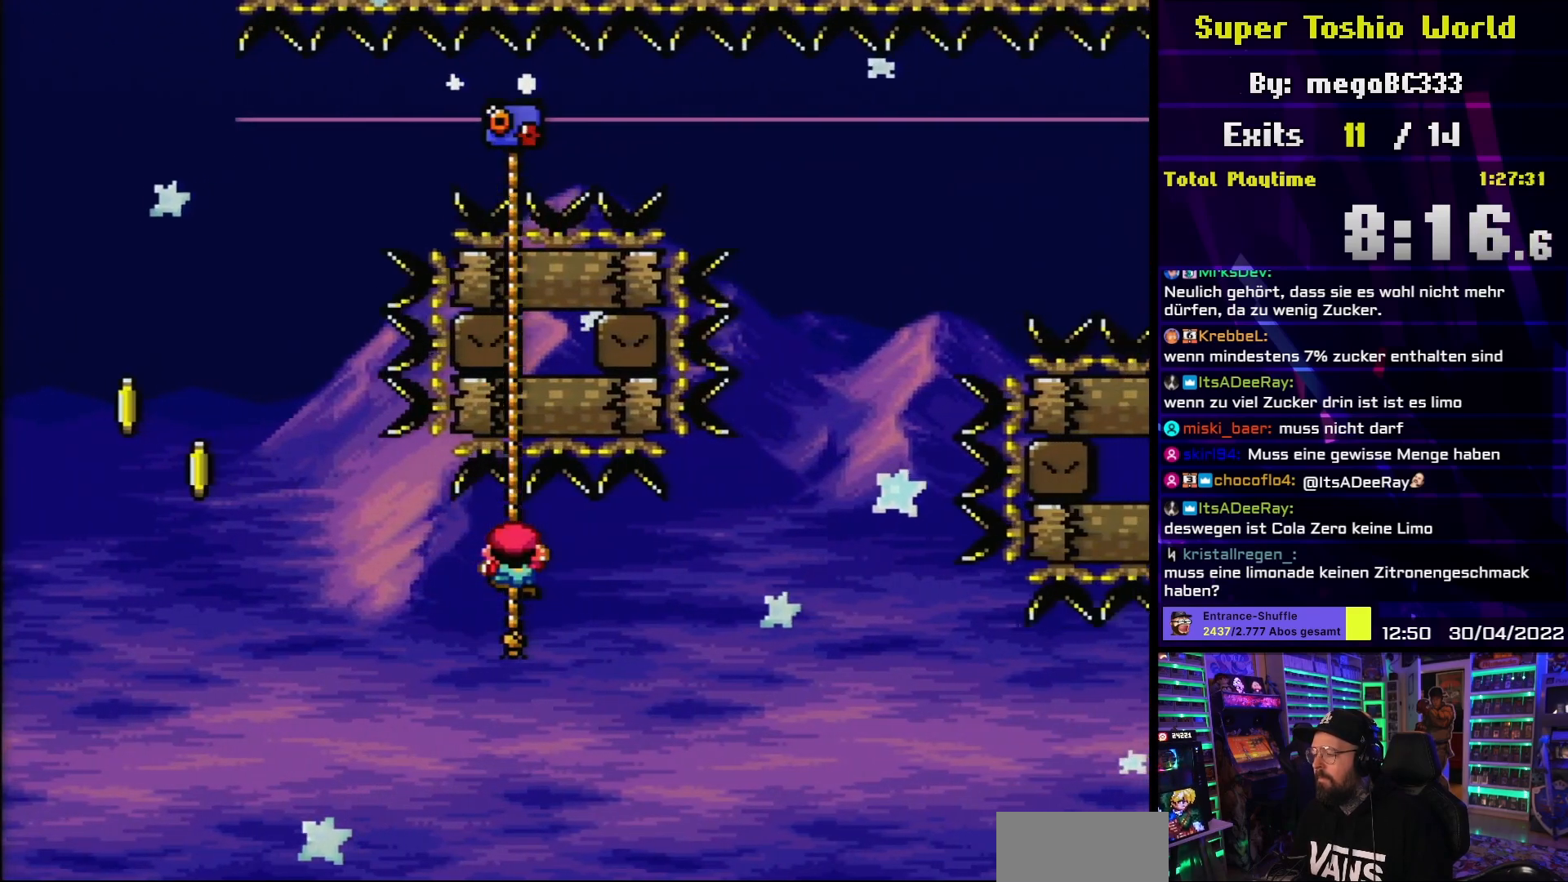
{"buttons": ["Y"], "events": [[150, "Y", "up"], [167, "Y", "down"]]}
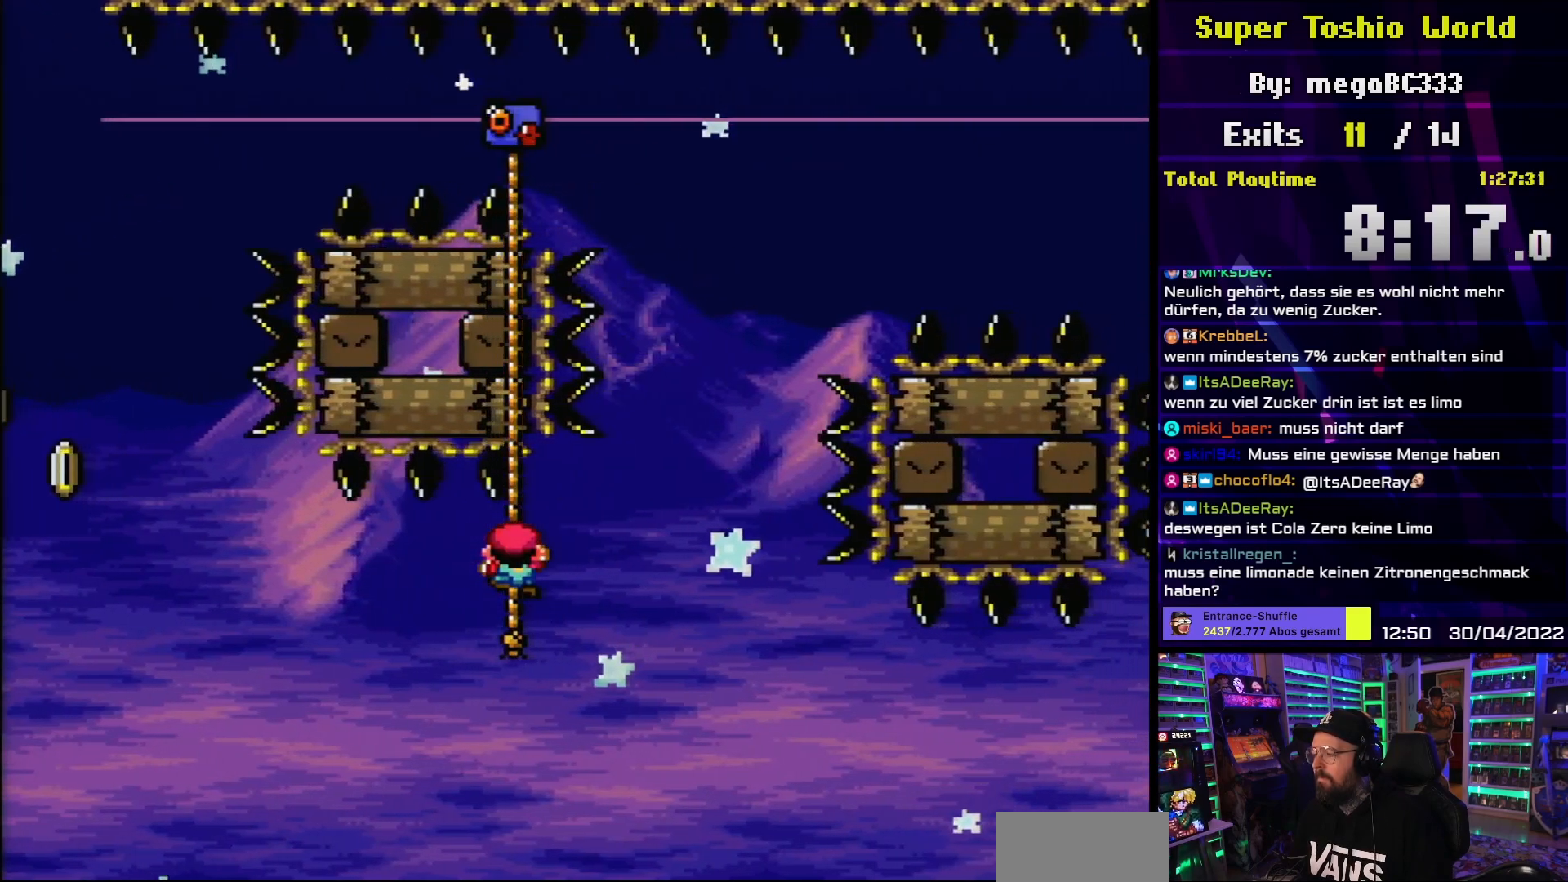
{"buttons": ["B", "Y", "DPAD_RIGHT"], "events": [[450, "DPAD_RIGHT", "down"], [467, "B", "down"]]}